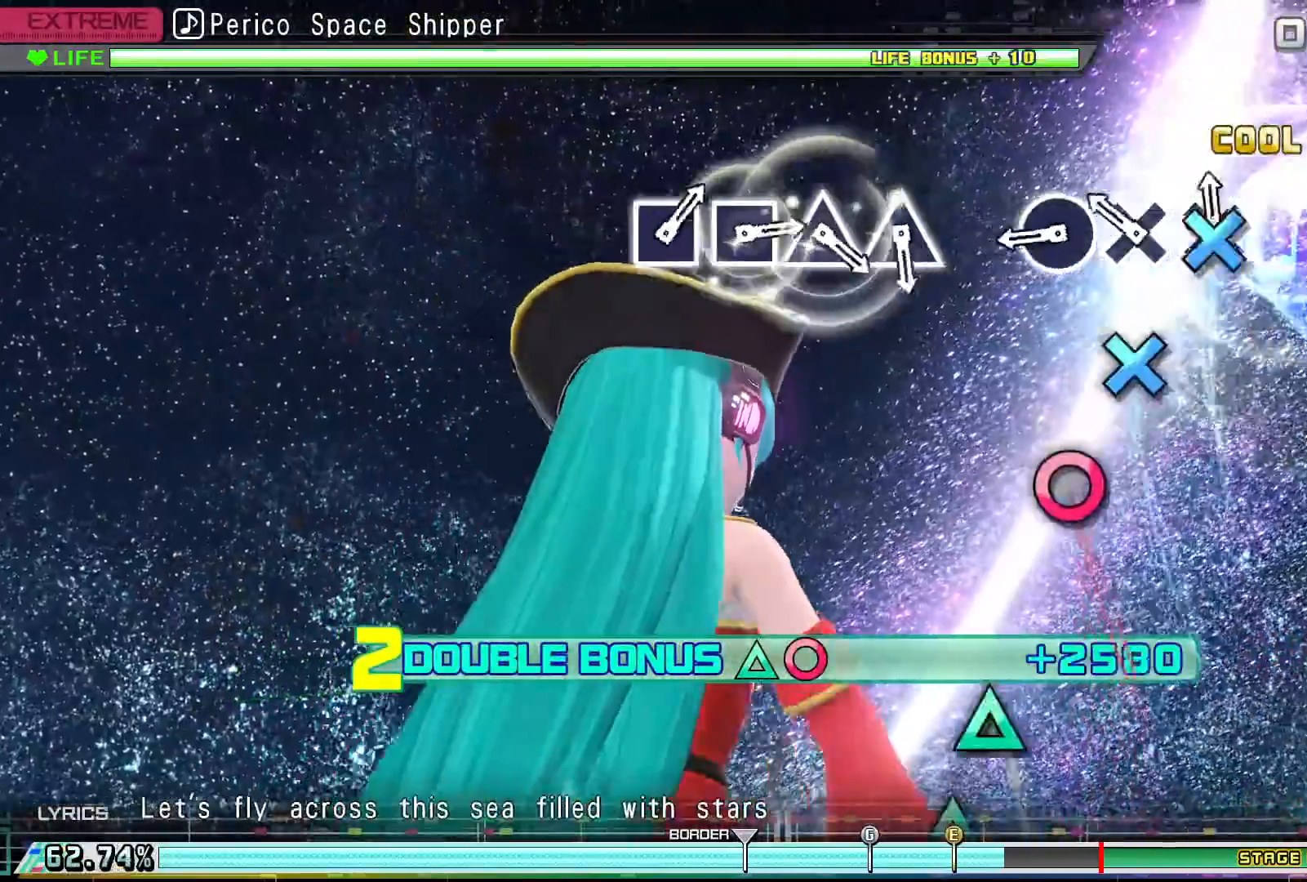
Gameplay with a controller (PlayStation layout); each line is a JSON object with the inputs held at the frame after it. "events" lists button and stick changes between this image and that frame as [ms after this image, input, new state], when the widget could be followed in between. Not read: left_stick right_stick.
{"buttons": ["CIRCLE", "R2"], "events": [[33, "CROSS", "down"], [133, "CROSS", "up"], [233, "CROSS", "down"], [333, "CROSS", "up"], [433, "CIRCLE", "down"]]}
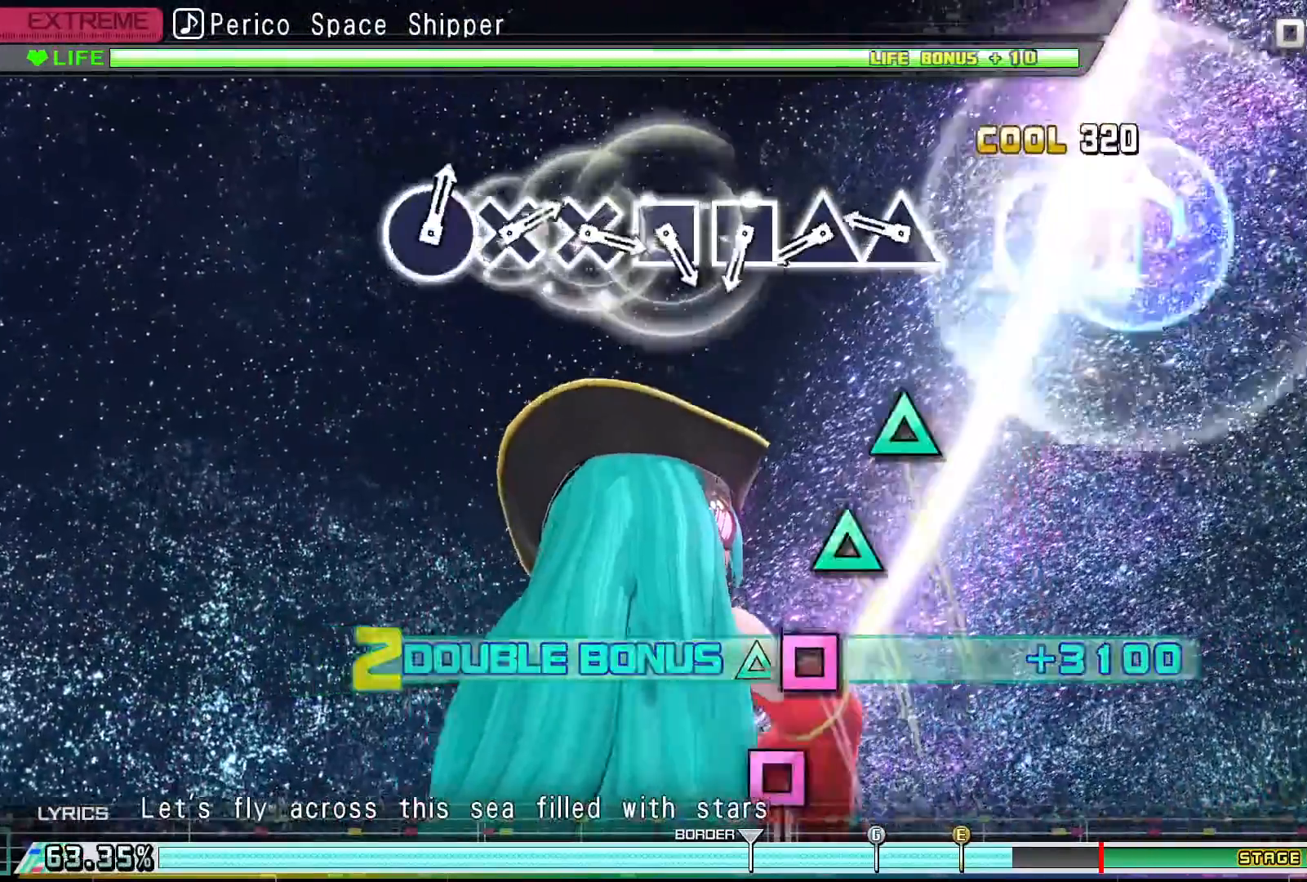
{"buttons": [], "events": [[33, "CIRCLE", "up"], [300, "R2", "up"], [367, "TRIANGLE", "down"], [467, "TRIANGLE", "up"]]}
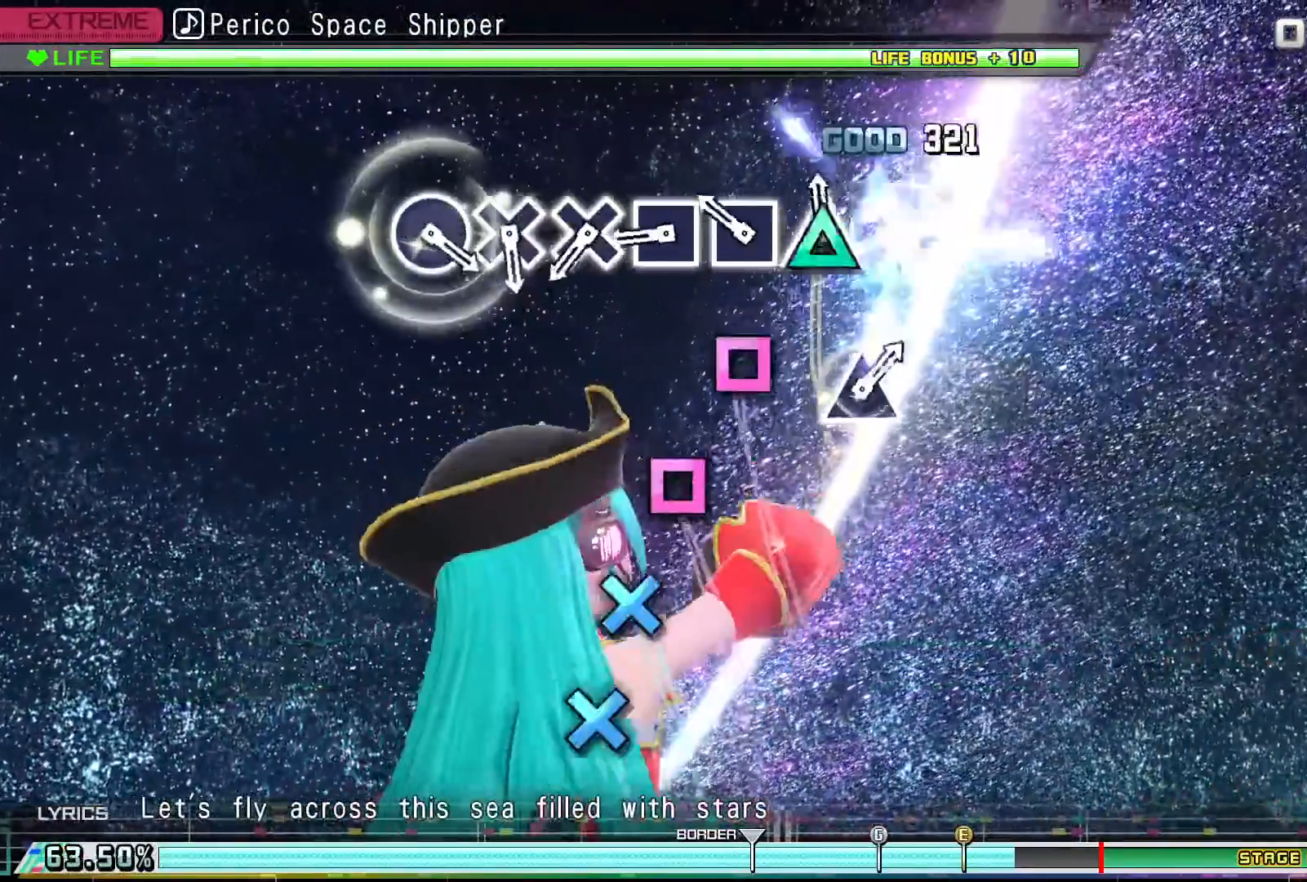
{"buttons": ["SQUARE"], "events": [[67, "TRIANGLE", "down"], [167, "TRIANGLE", "up"], [267, "SQUARE", "down"], [367, "SQUARE", "up"], [467, "SQUARE", "down"]]}
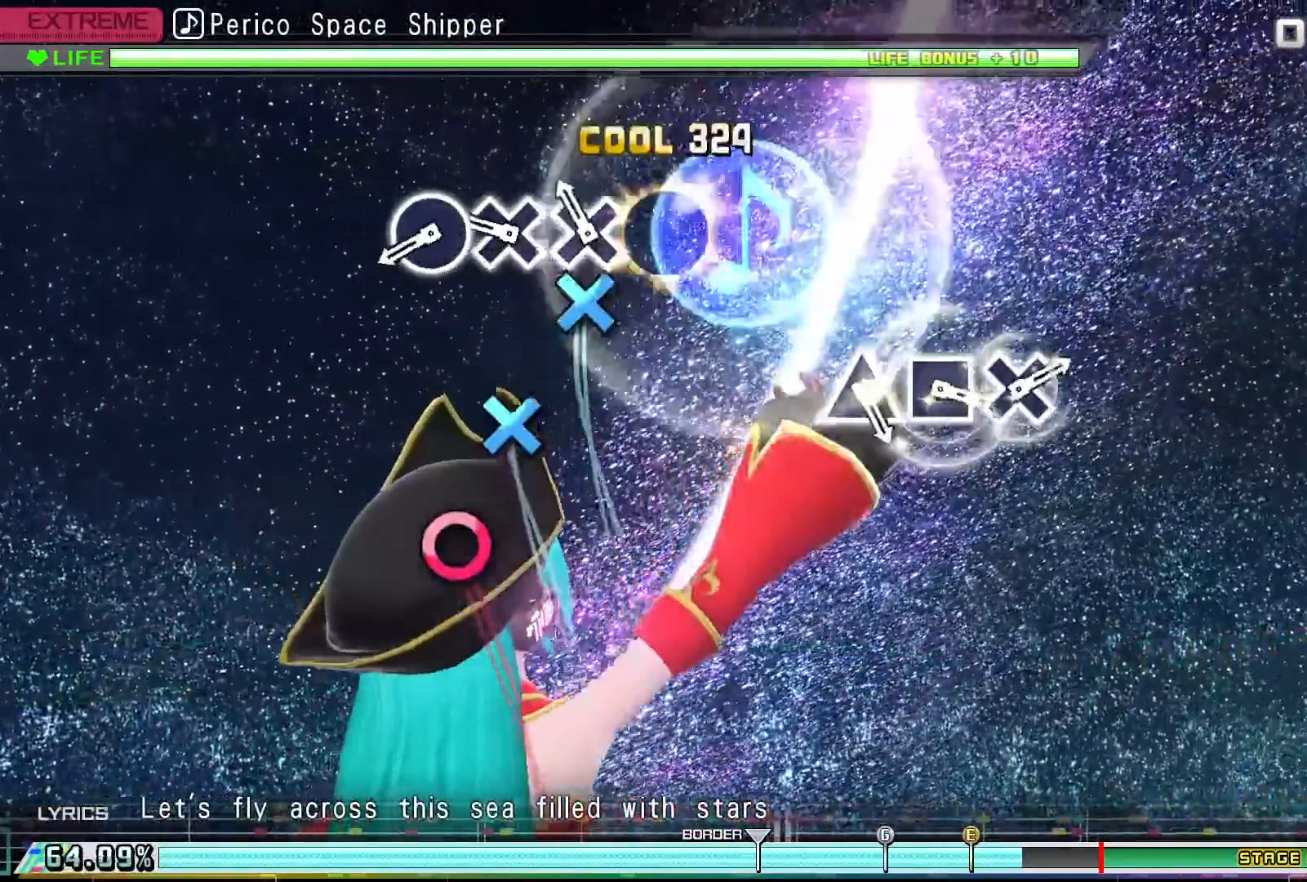
{"buttons": [], "events": [[67, "SQUARE", "up"], [167, "CROSS", "down"], [233, "CROSS", "up"], [333, "CROSS", "down"], [433, "CROSS", "up"]]}
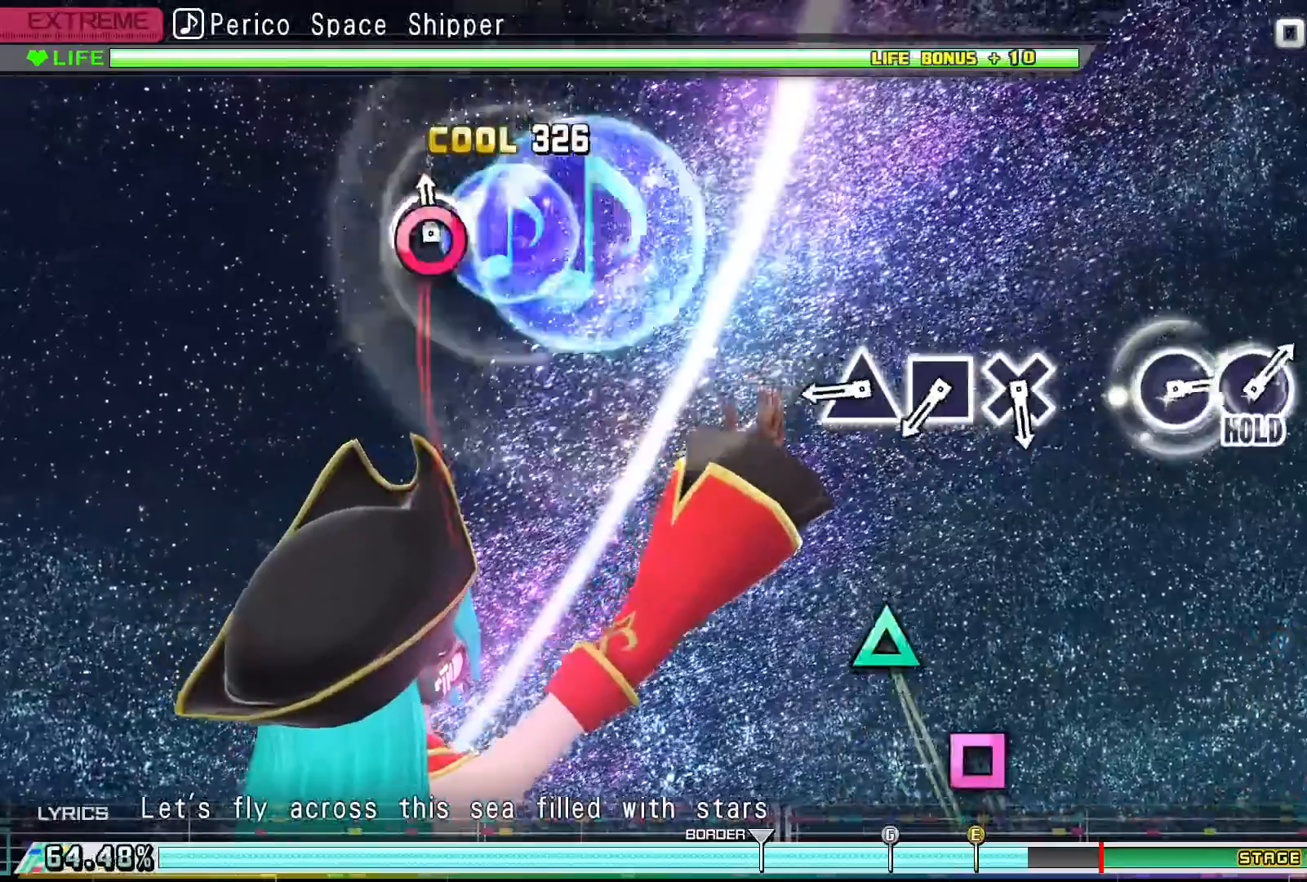
{"buttons": ["TRIANGLE"], "events": [[67, "CIRCLE", "down"], [133, "CIRCLE", "up"], [467, "TRIANGLE", "down"]]}
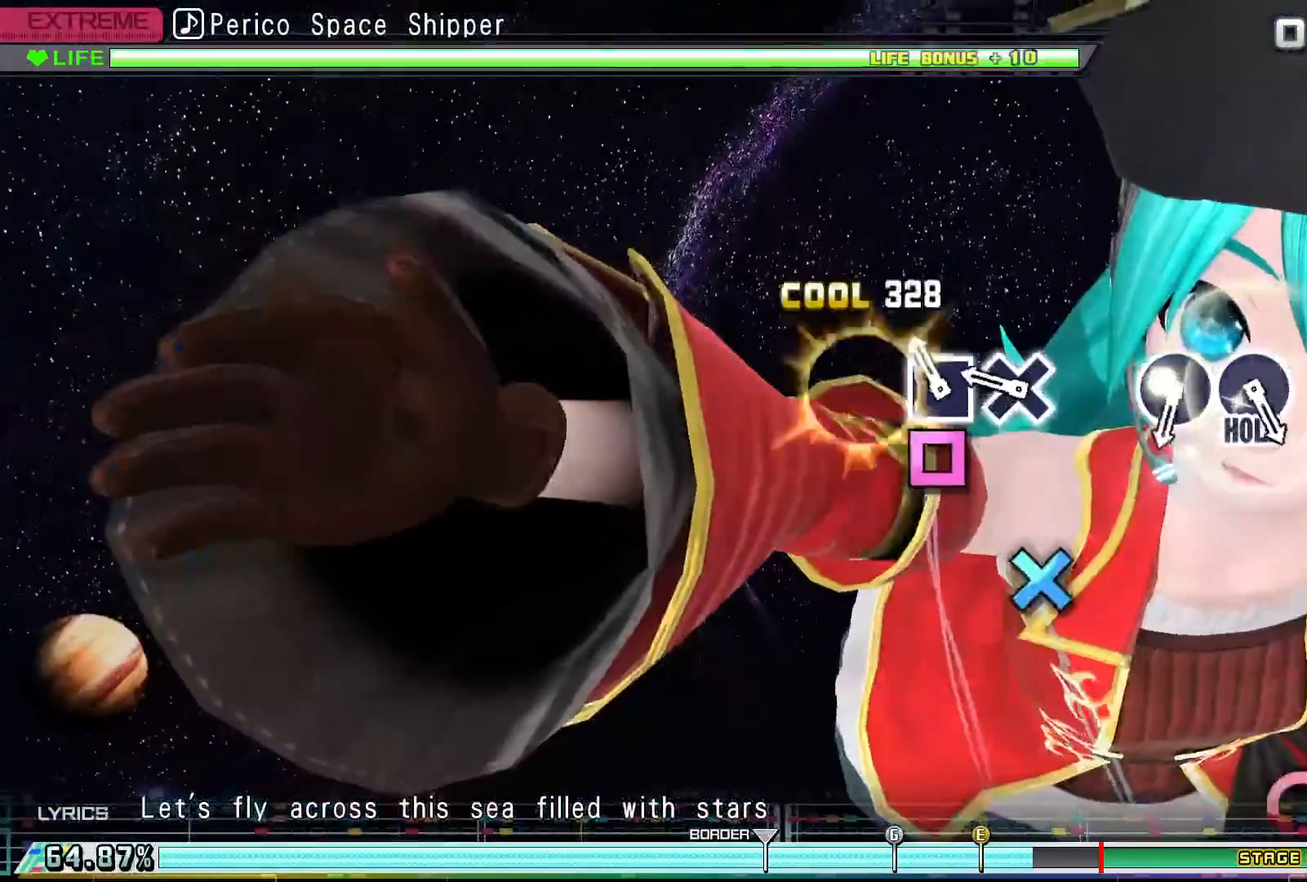
{"buttons": [], "events": [[33, "TRIANGLE", "up"], [133, "SQUARE", "down"], [233, "SQUARE", "up"], [333, "CROSS", "down"], [433, "CROSS", "up"]]}
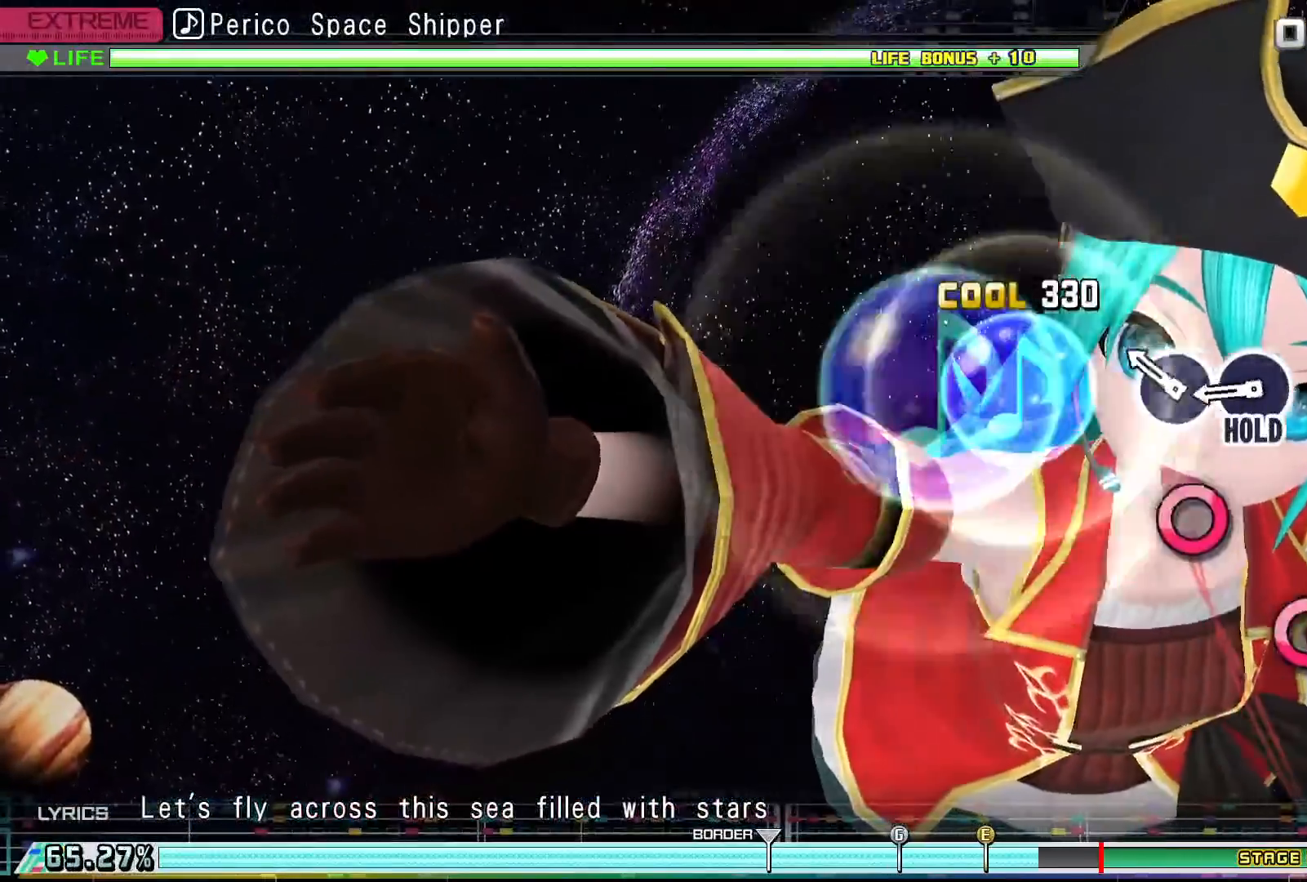
{"buttons": ["CIRCLE"], "events": [[267, "CIRCLE", "down"], [367, "CIRCLE", "up"], [433, "CIRCLE", "down"]]}
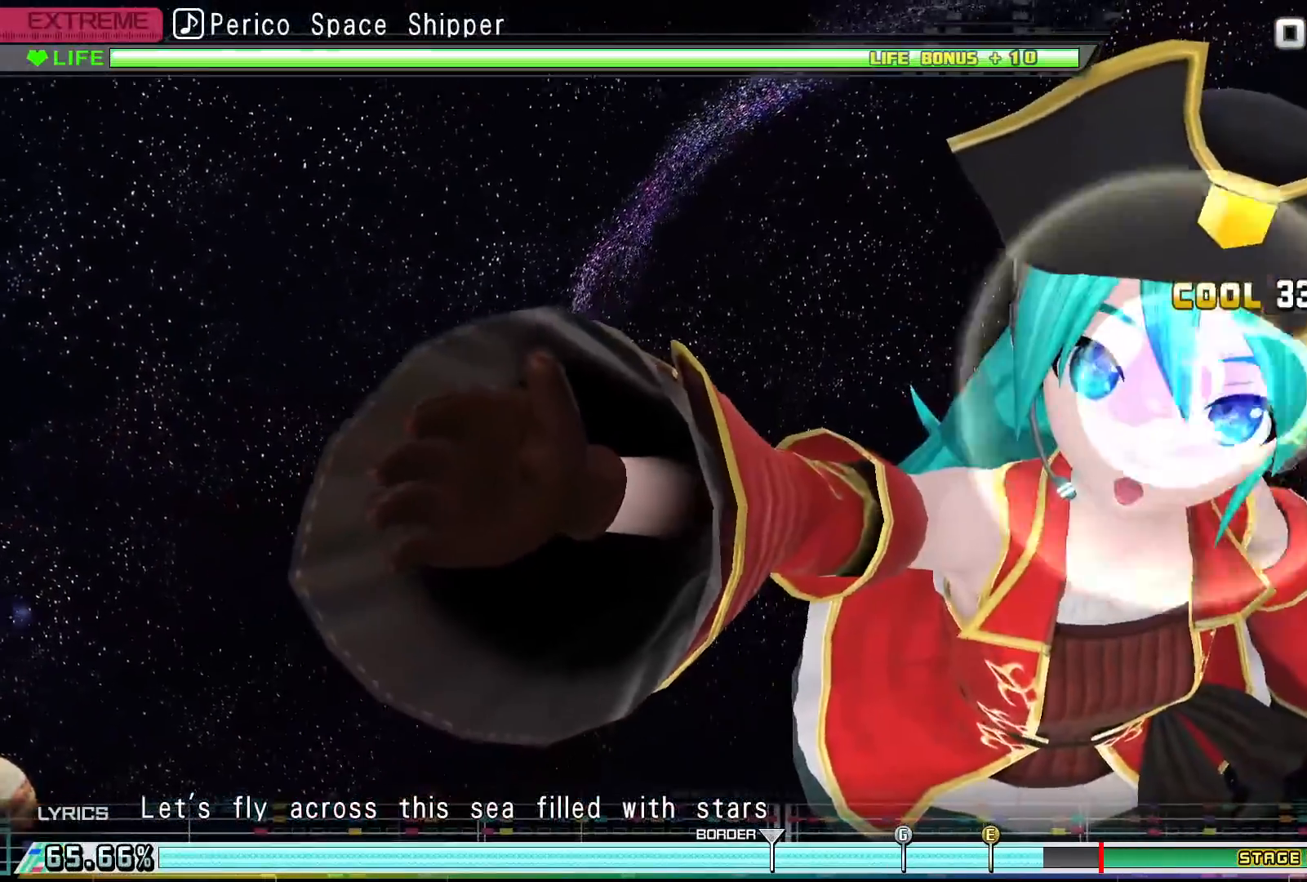
{"buttons": ["CIRCLE"], "events": []}
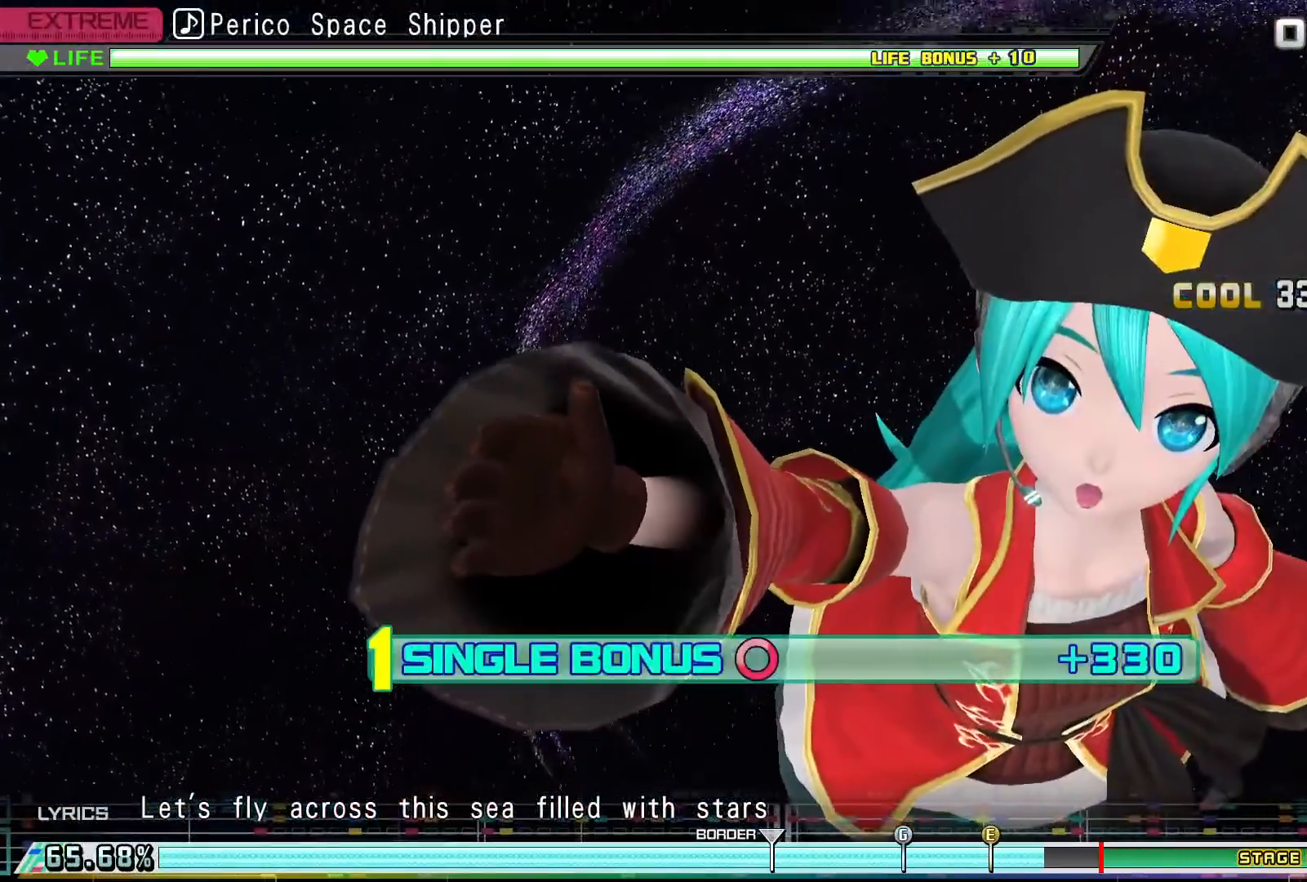
{"buttons": ["R2"], "events": [[133, "R2", "down"], [400, "CIRCLE", "up"]]}
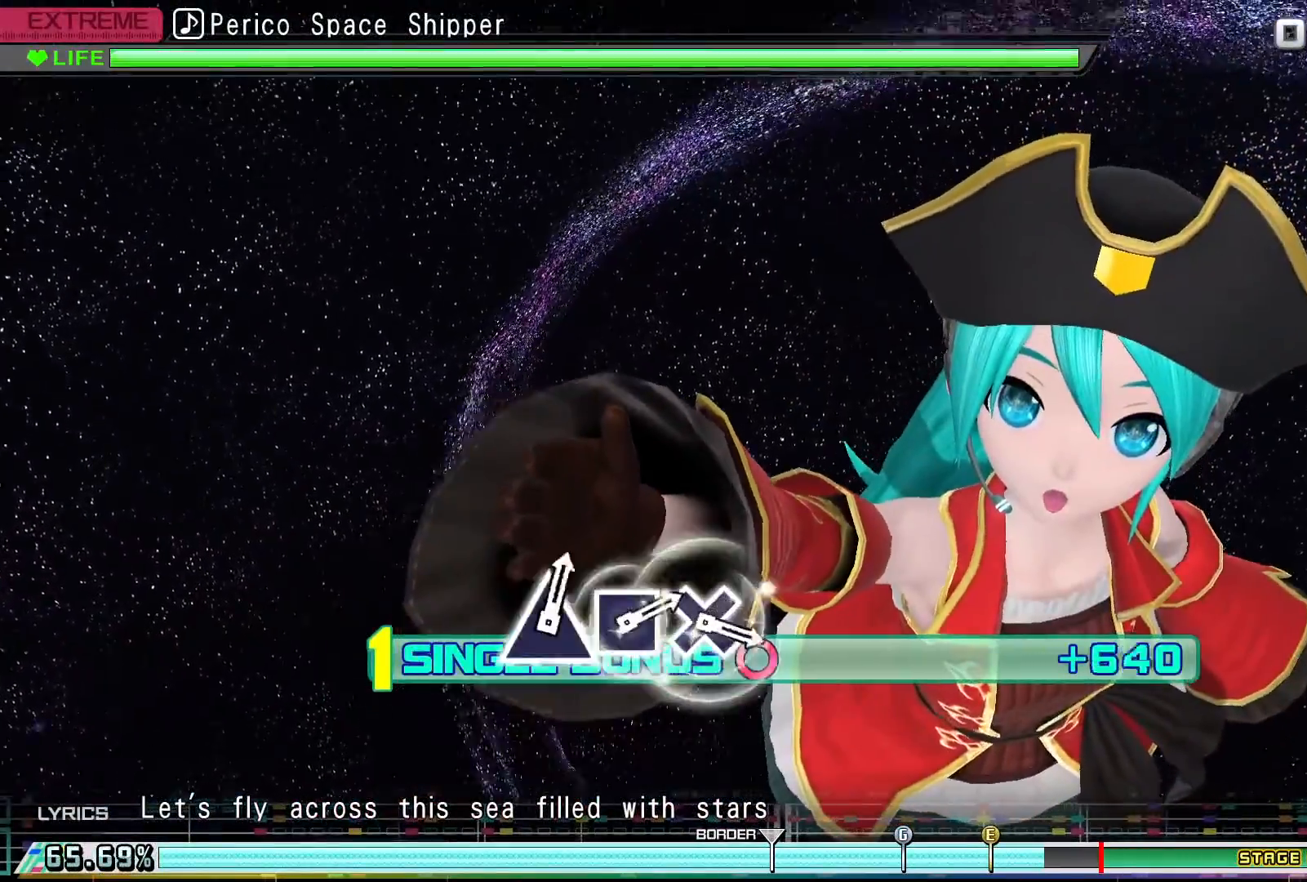
{"buttons": ["R2"], "events": []}
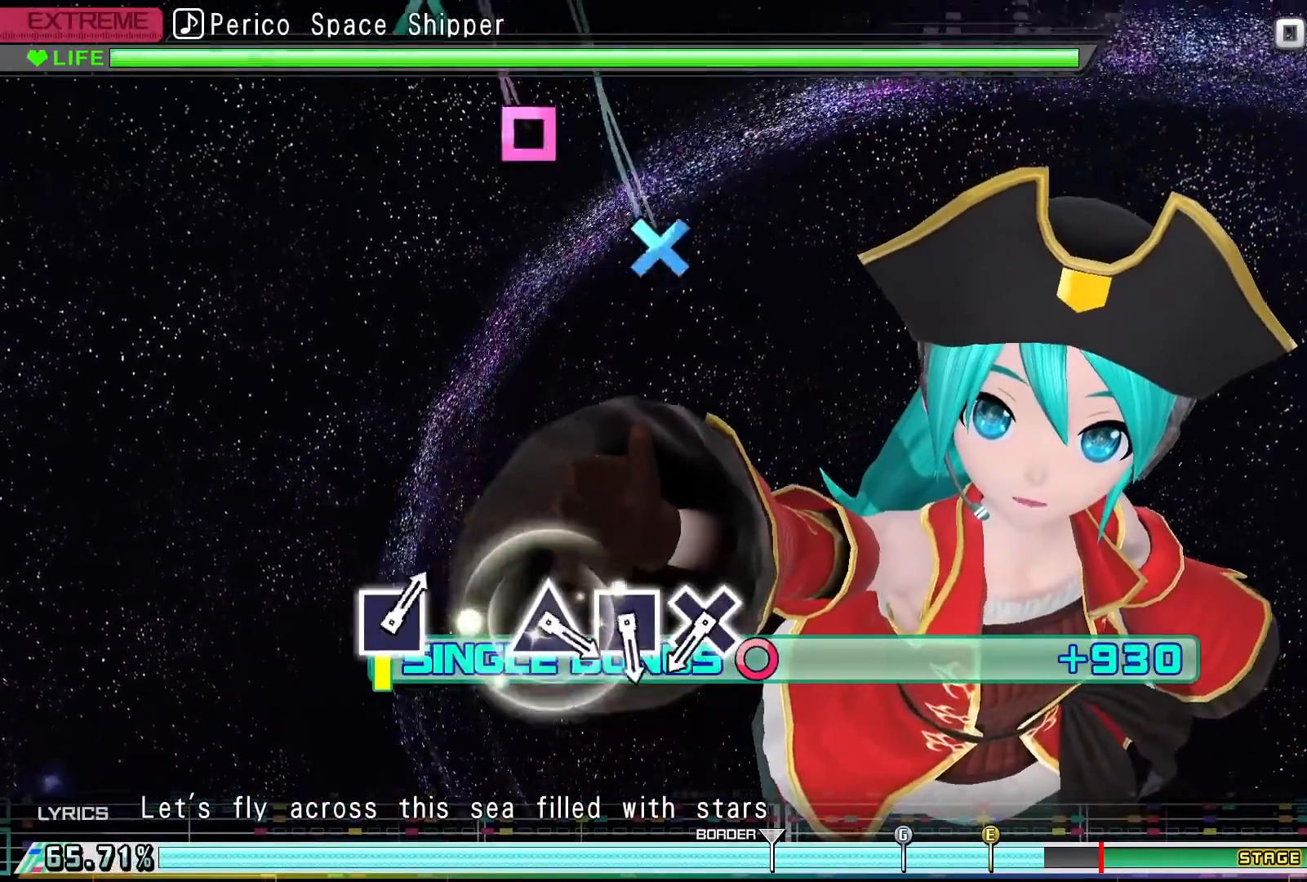
{"buttons": ["R2"], "events": []}
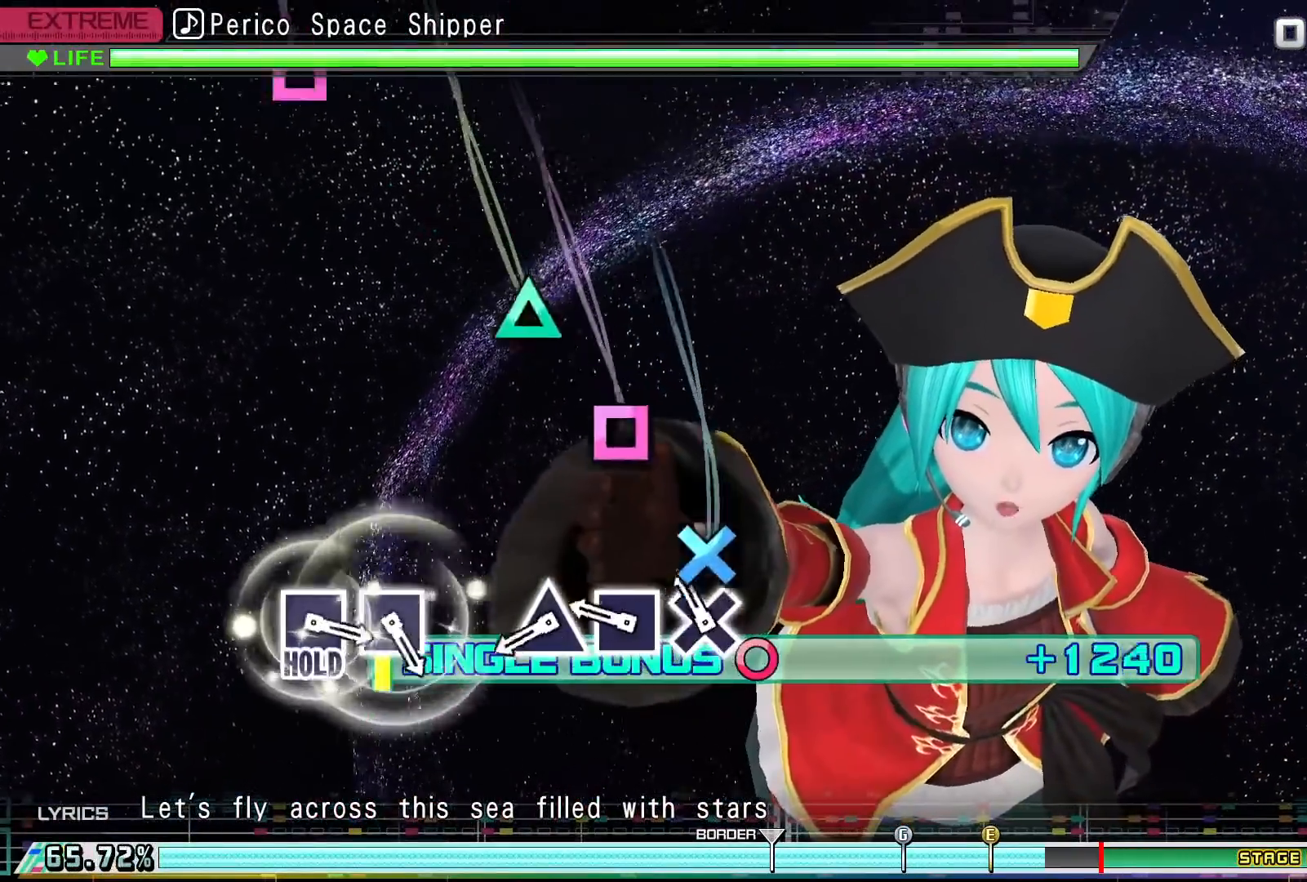
{"buttons": ["R2"], "events": [[133, "CROSS", "down"], [267, "CROSS", "up"], [367, "SQUARE", "down"], [467, "SQUARE", "up"]]}
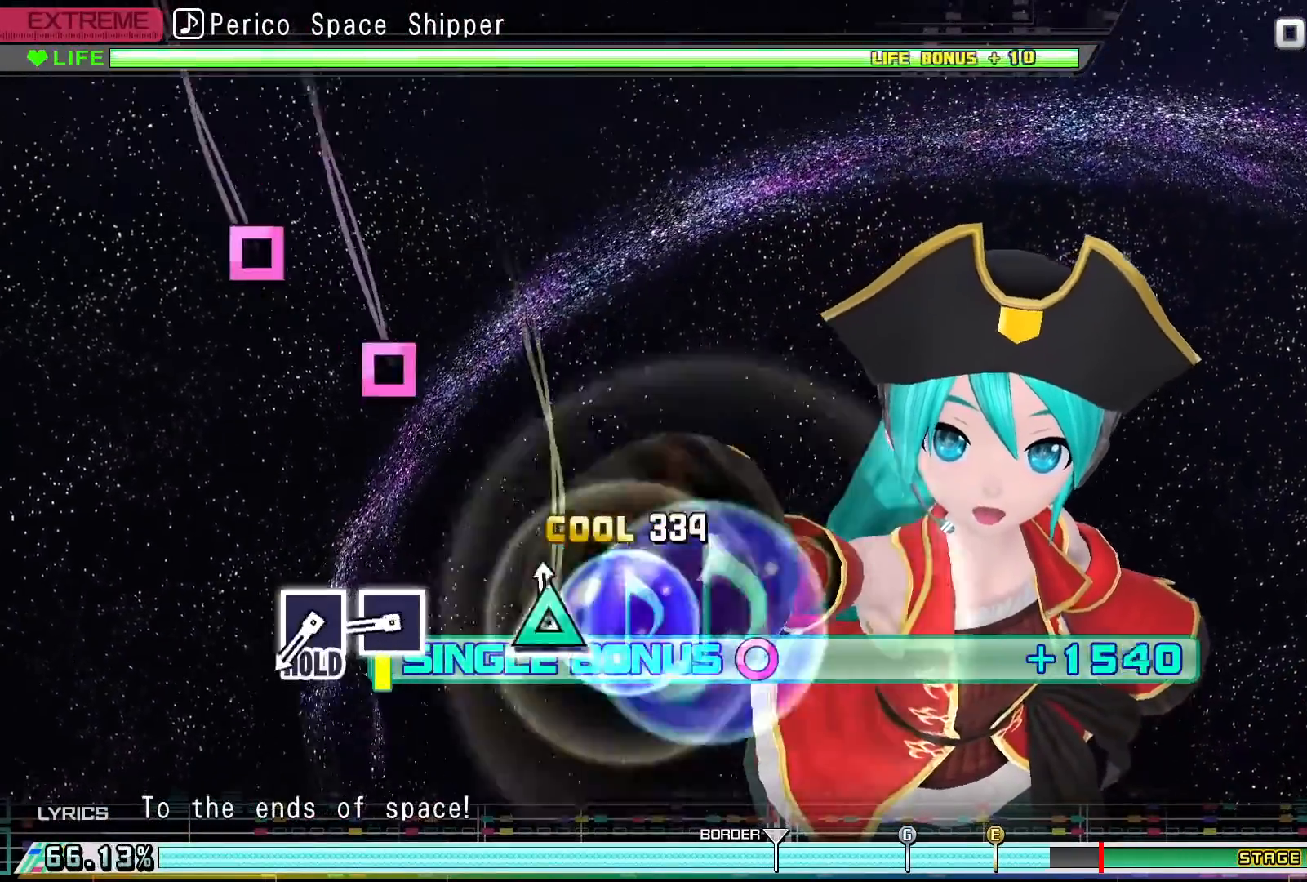
{"buttons": ["R2", "DPAD_LEFT"], "events": [[33, "TRIANGLE", "down"], [133, "TRIANGLE", "up"], [467, "DPAD_LEFT", "down"]]}
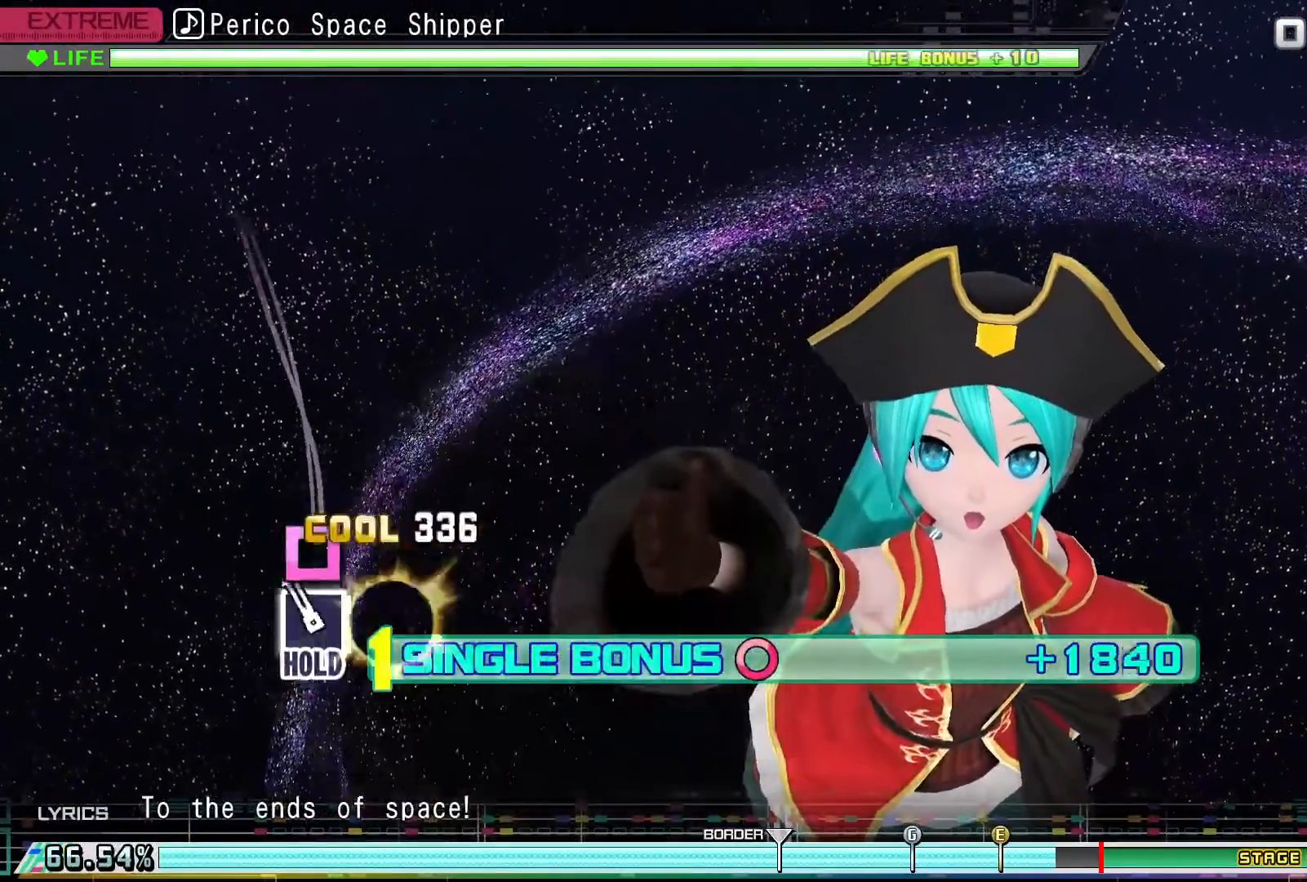
{"buttons": ["R2", "DPAD_LEFT"], "events": [[67, "DPAD_LEFT", "up"], [133, "DPAD_LEFT", "down"]]}
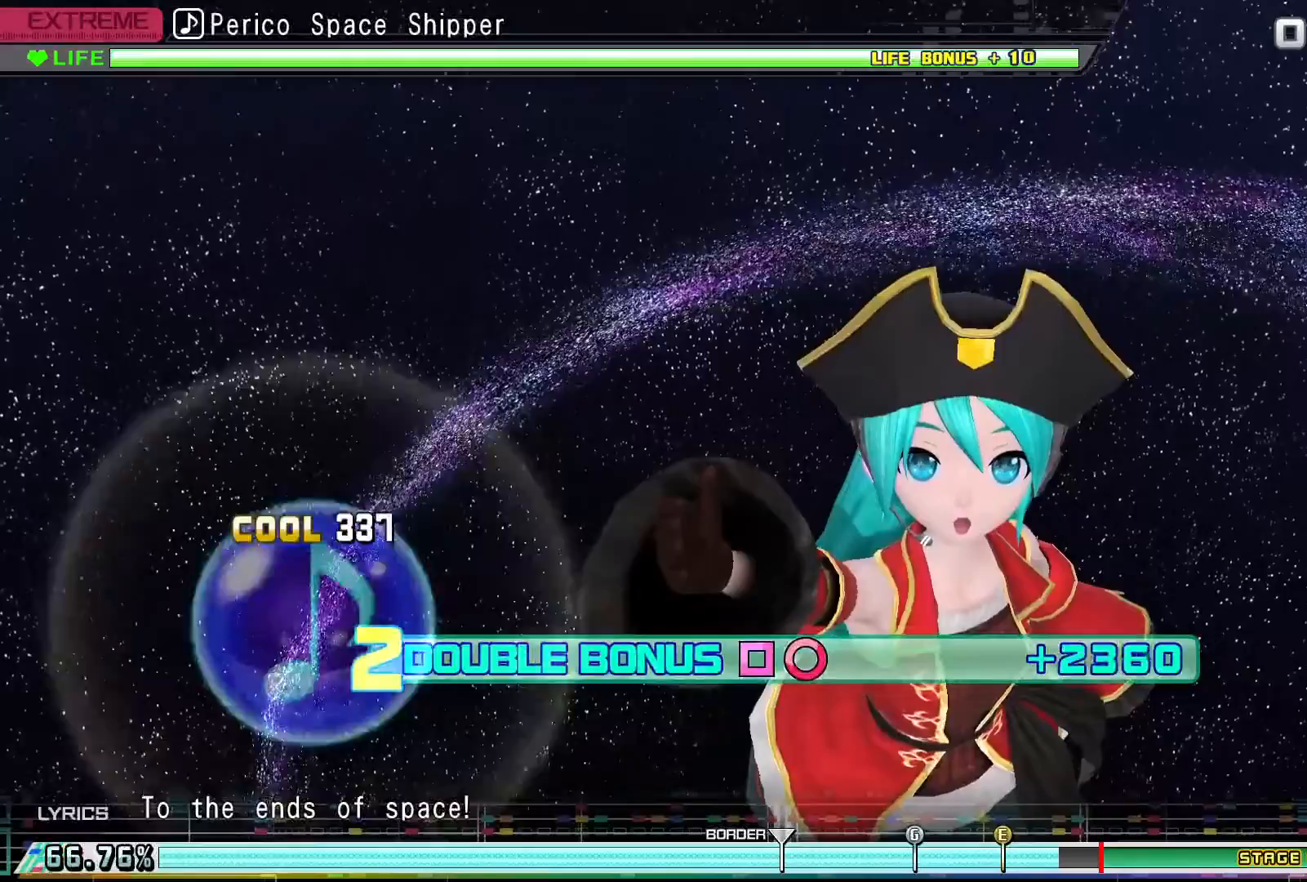
{"buttons": ["R2", "DPAD_LEFT"], "events": []}
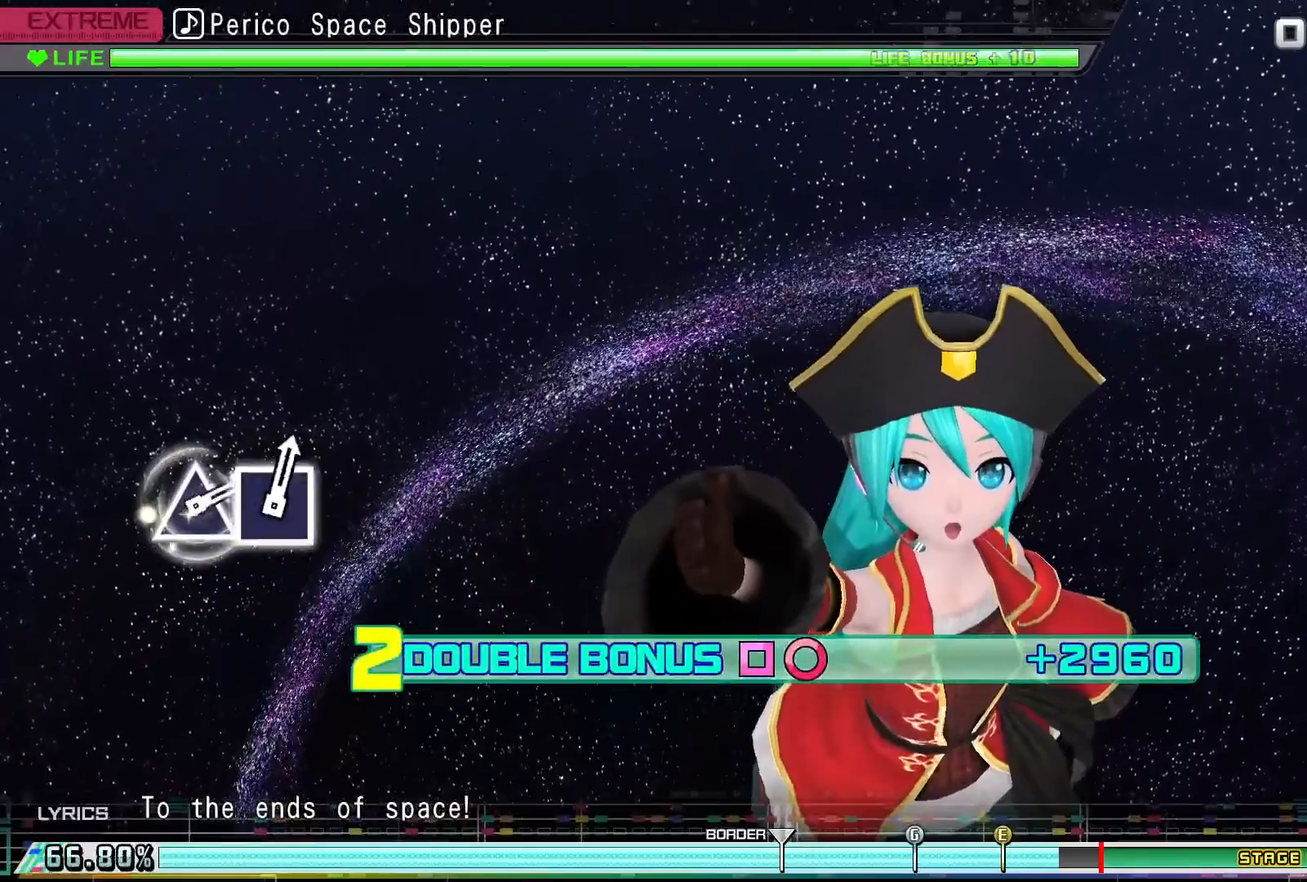
{"buttons": ["R2", "DPAD_LEFT"], "events": []}
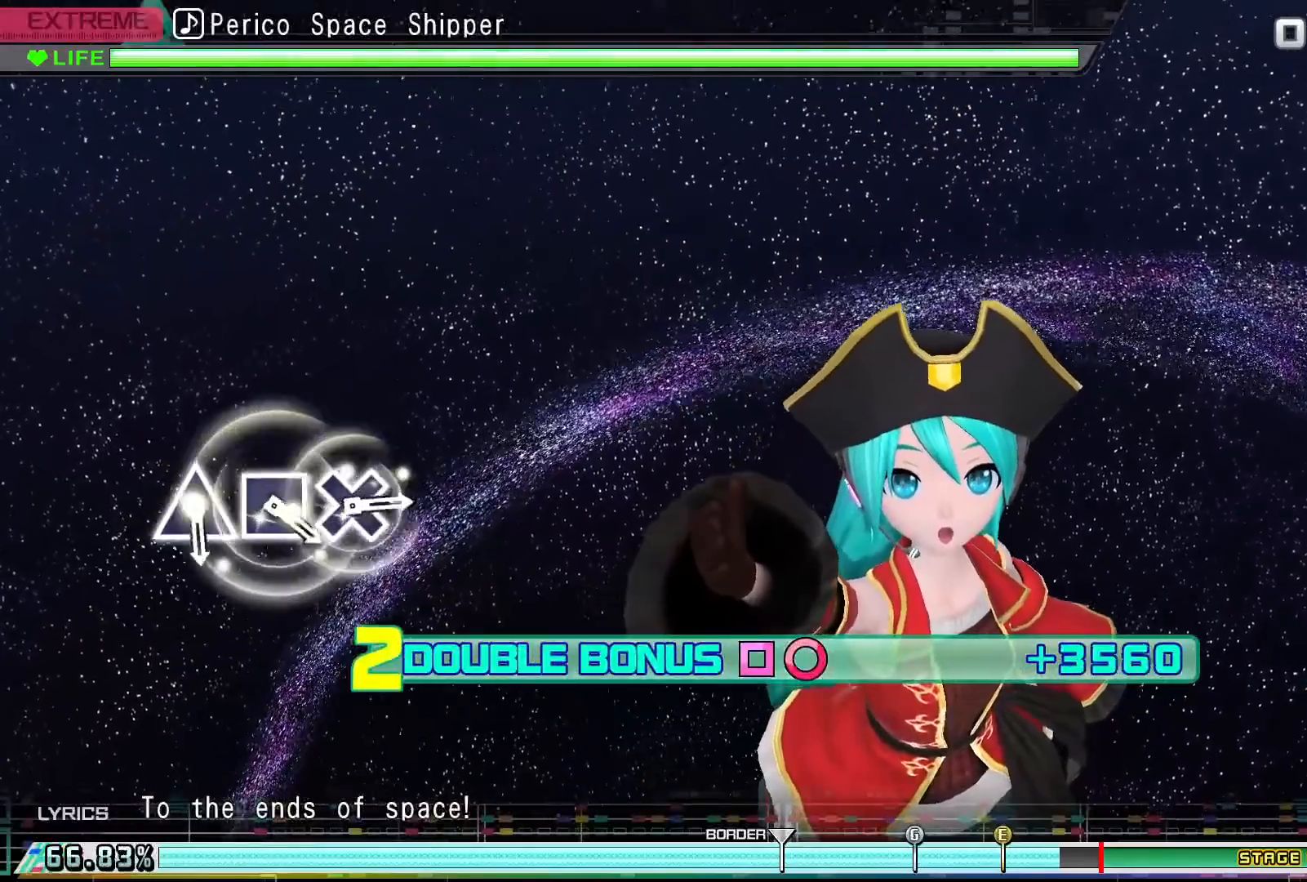
{"buttons": ["R2", "DPAD_LEFT"], "events": []}
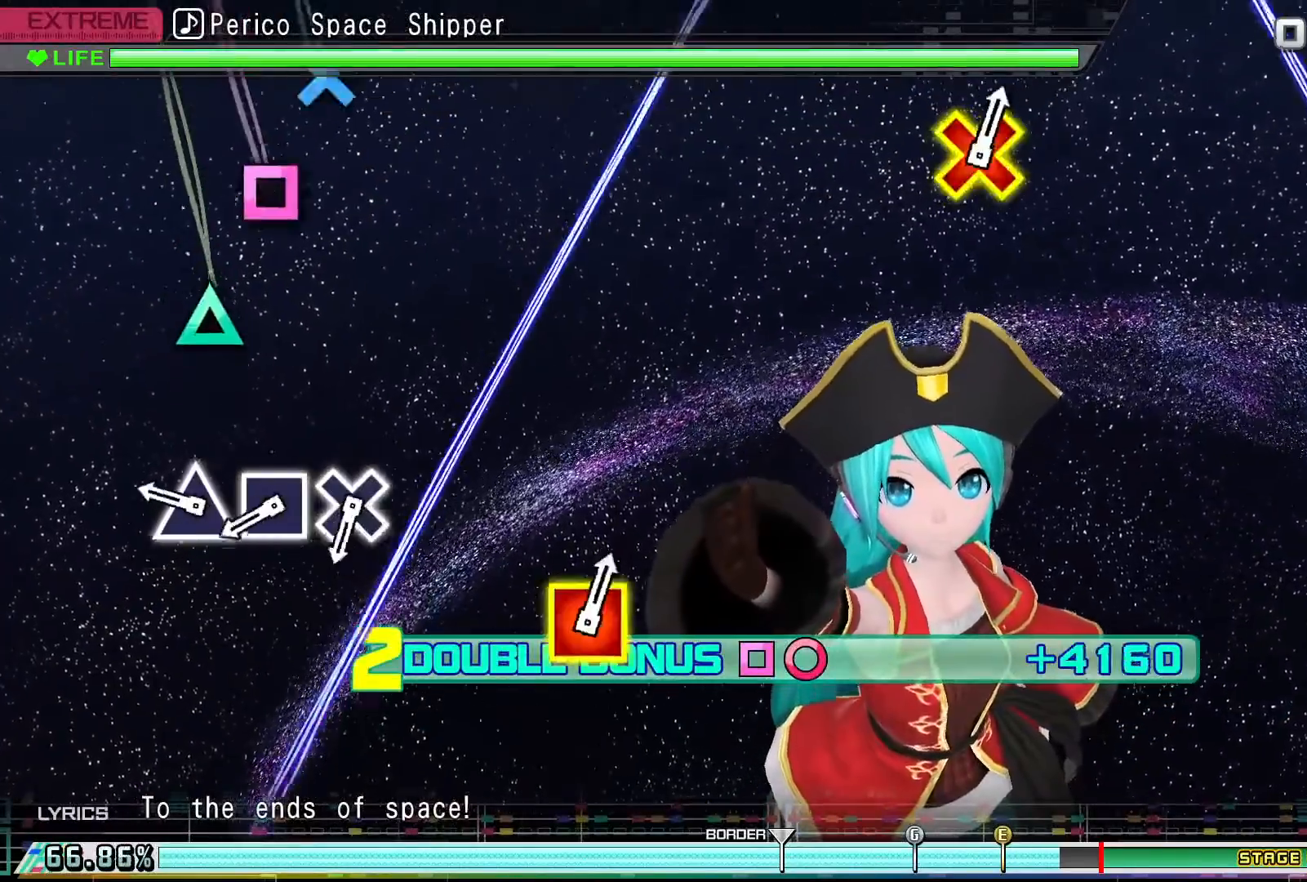
{"buttons": ["R2", "DPAD_LEFT"], "events": [[300, "TRIANGLE", "down"], [400, "TRIANGLE", "up"]]}
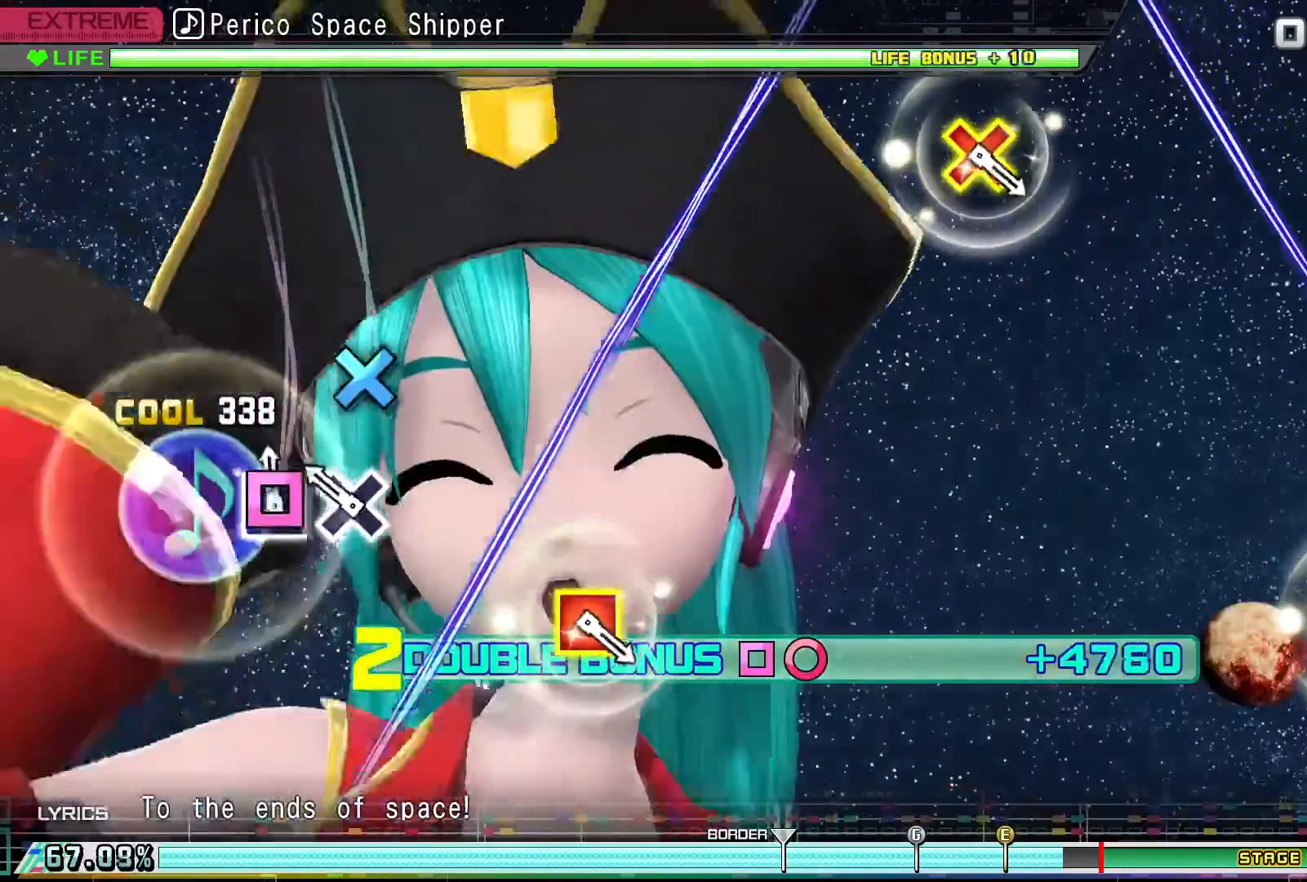
{"buttons": [], "events": [[33, "SQUARE", "down"], [100, "SQUARE", "up"], [233, "CROSS", "down"], [333, "CROSS", "up"], [433, "DPAD_LEFT", "up"], [433, "R2", "up"]]}
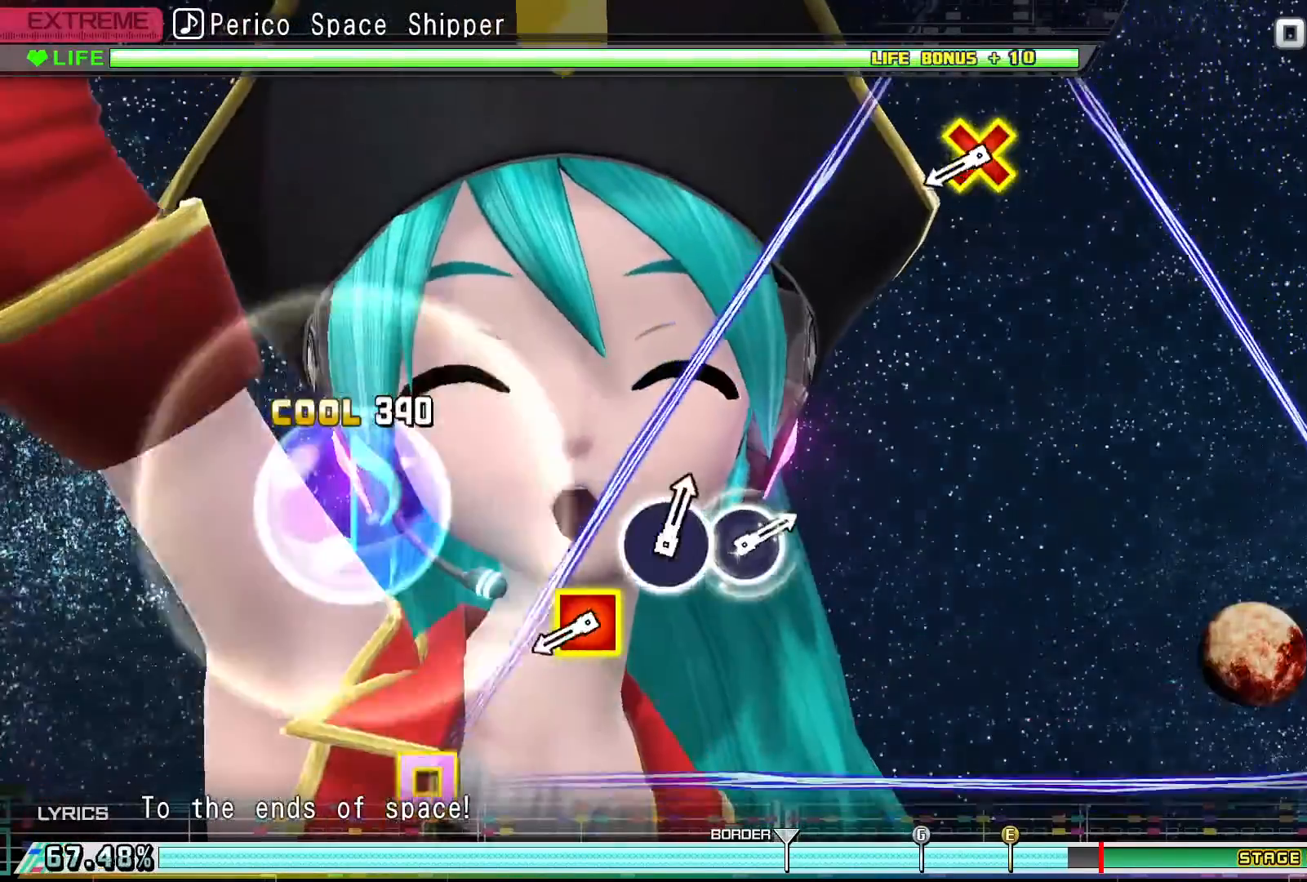
{"buttons": ["CROSS", "DPAD_RIGHT"], "events": [[500, "CROSS", "down"], [500, "DPAD_RIGHT", "down"]]}
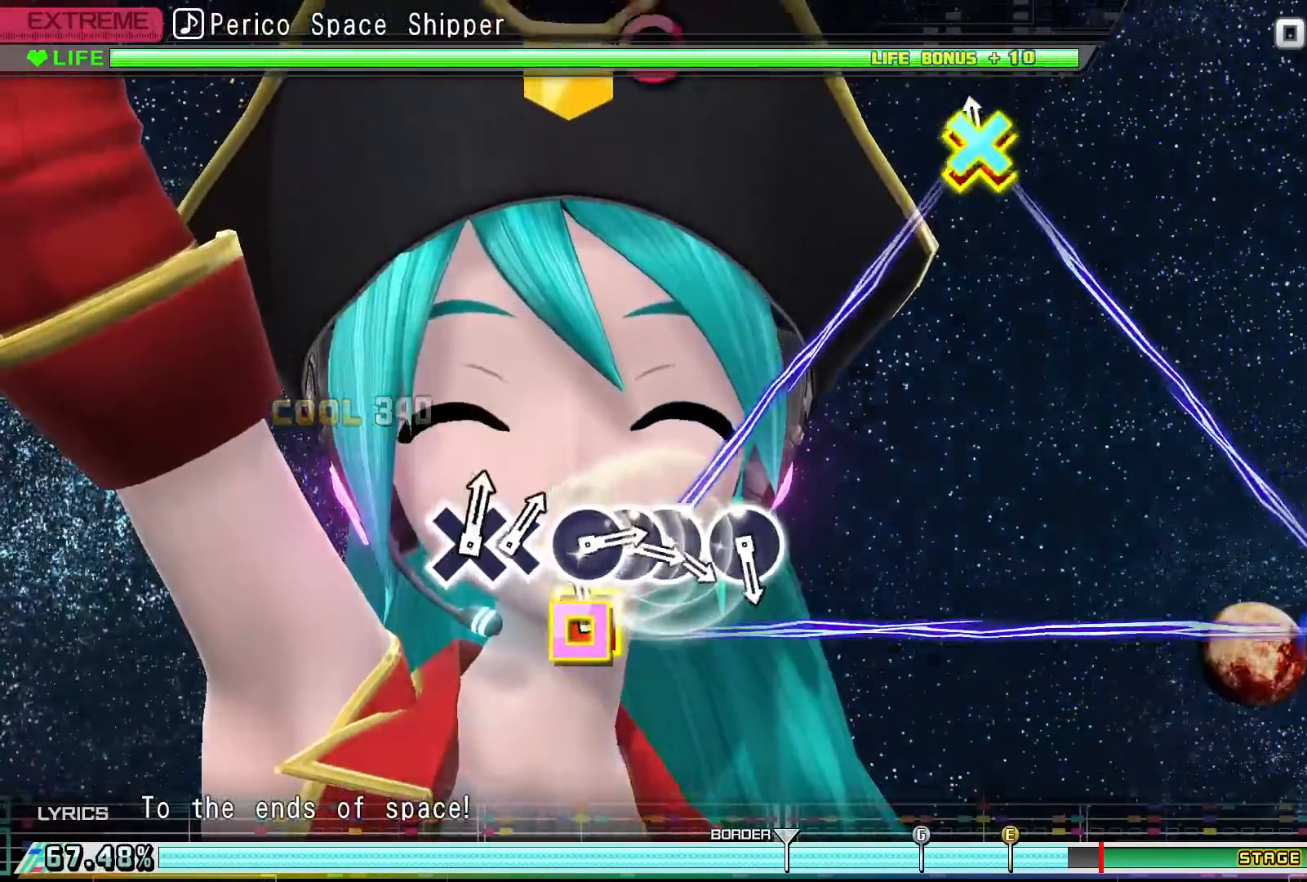
{"buttons": [], "events": [[33, "SQUARE", "down"], [167, "DPAD_RIGHT", "up"], [200, "CROSS", "up"], [200, "SQUARE", "up"]]}
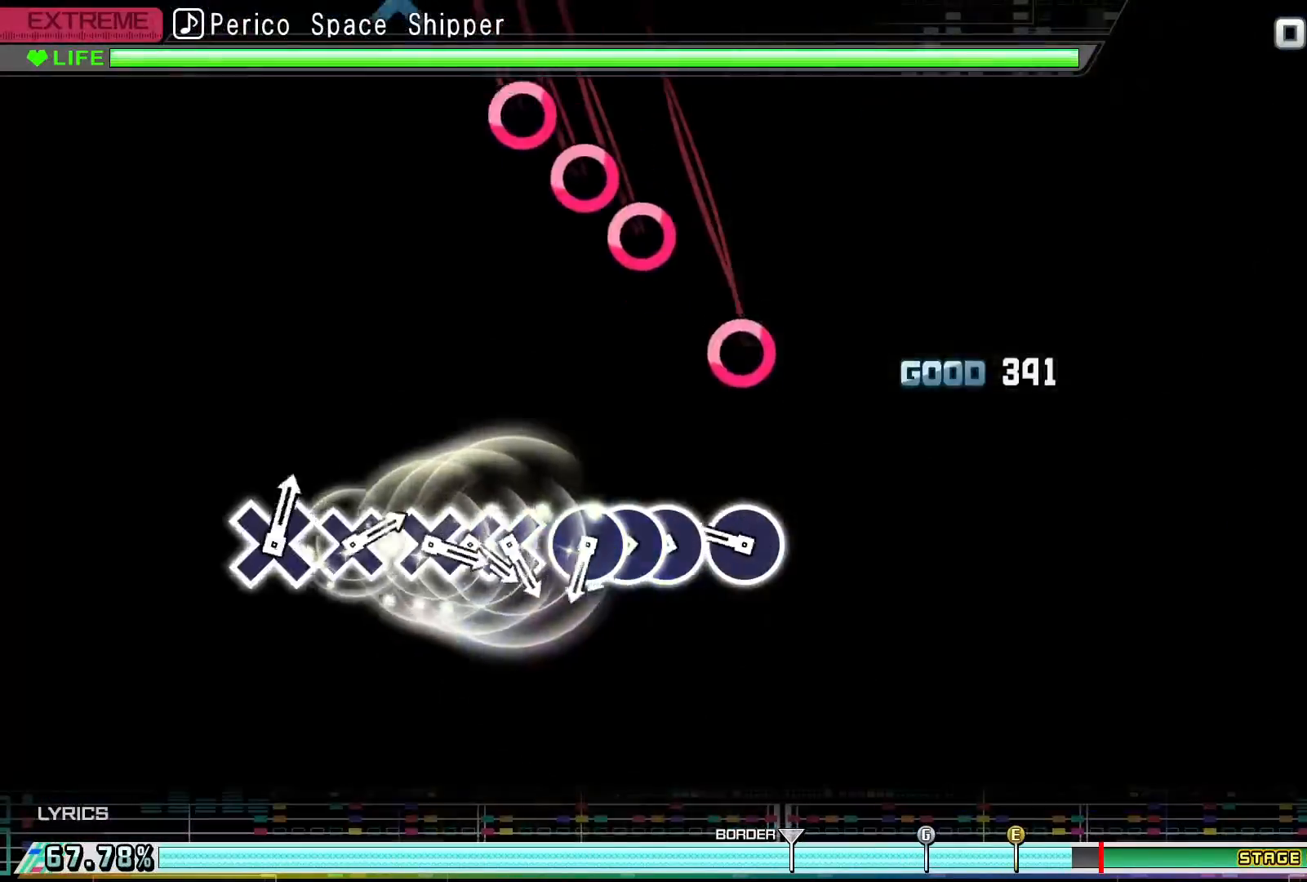
{"buttons": [], "events": [[333, "CIRCLE", "down"], [433, "CIRCLE", "up"]]}
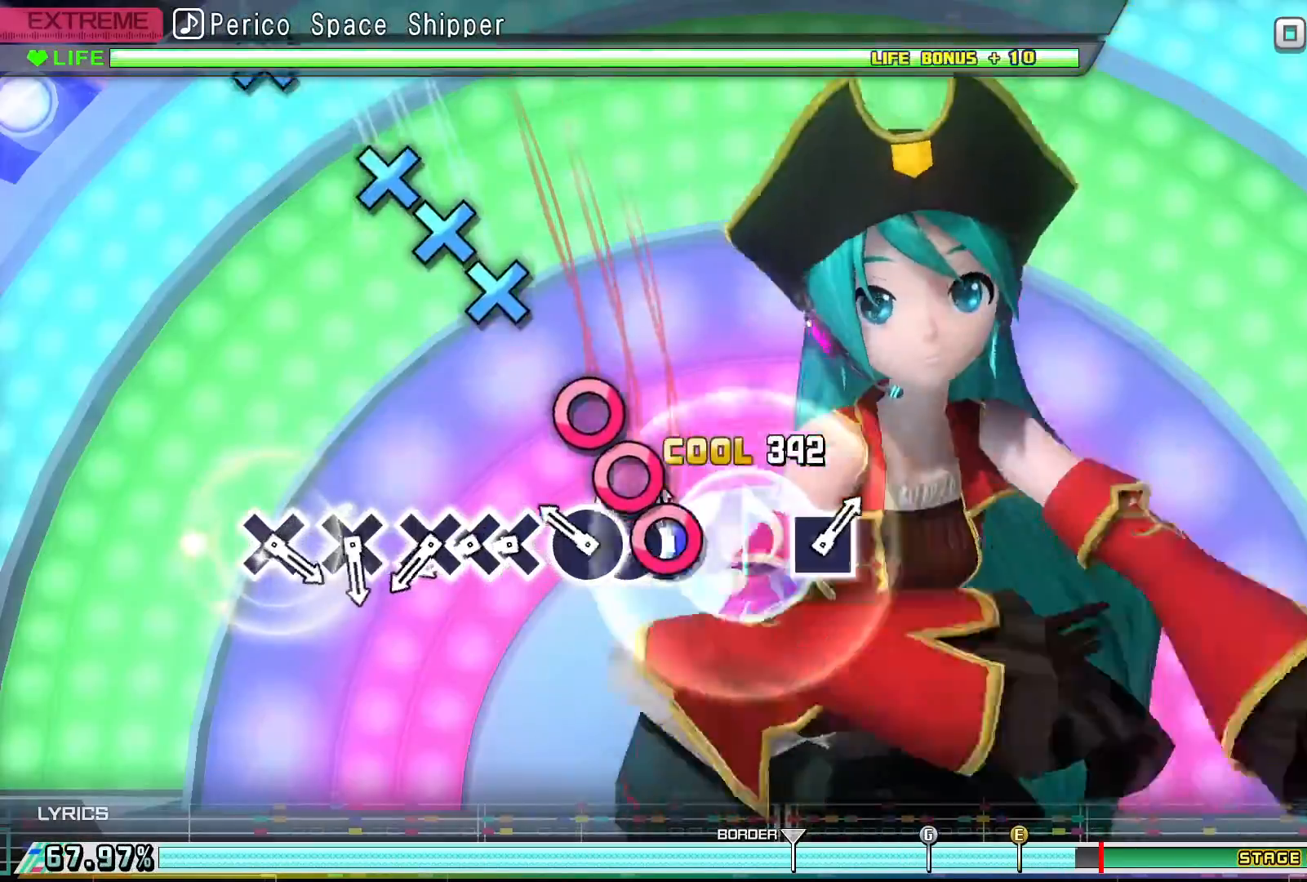
{"buttons": ["CROSS"], "events": [[33, "CIRCLE", "down"], [133, "CIRCLE", "up"], [133, "DPAD_RIGHT", "down"], [233, "CIRCLE", "down"], [267, "DPAD_RIGHT", "up"], [333, "CIRCLE", "up"], [433, "CROSS", "down"]]}
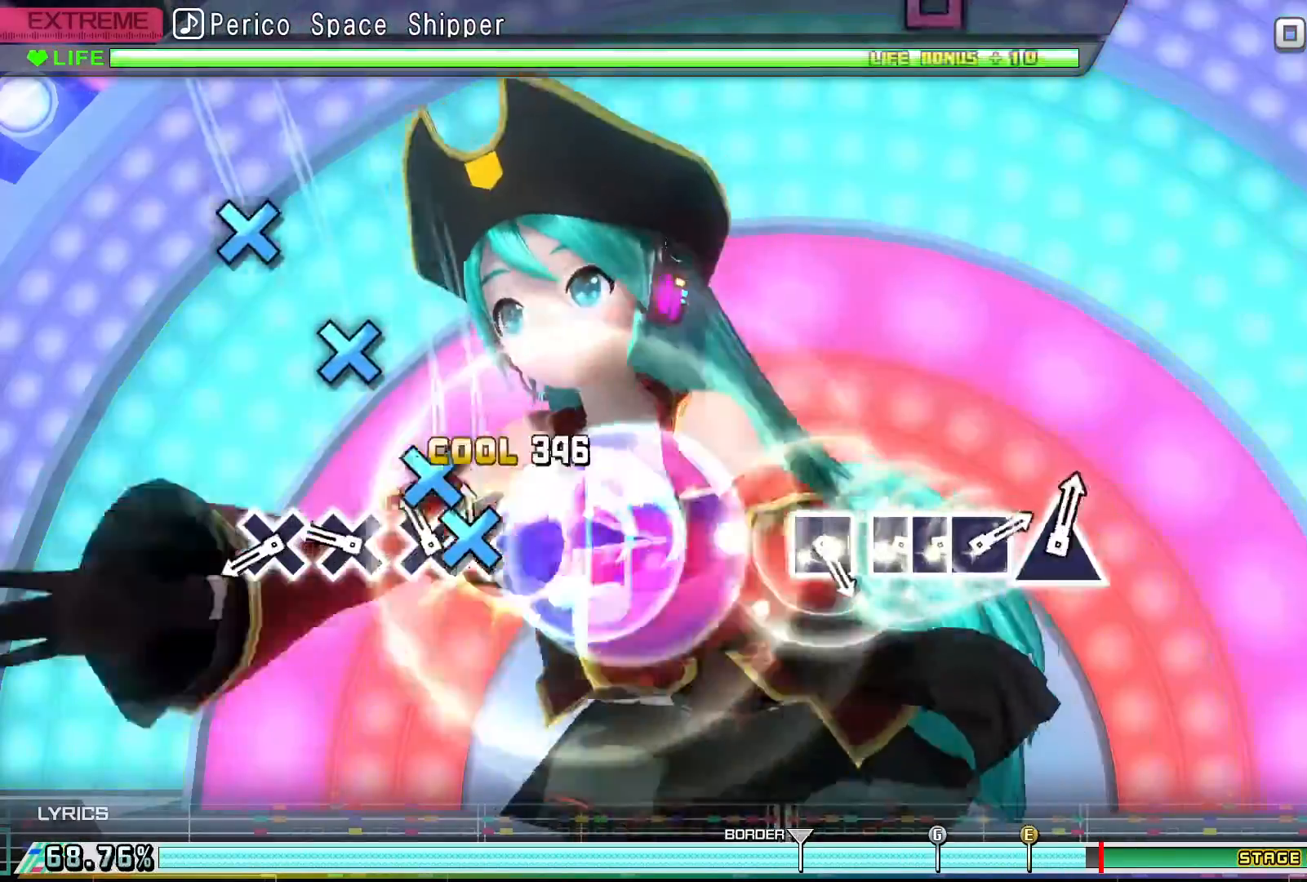
{"buttons": [], "events": [[33, "CROSS", "up"], [33, "DPAD_DOWN", "down"], [133, "CROSS", "down"], [133, "DPAD_DOWN", "up"], [233, "CROSS", "up"], [367, "CROSS", "down"], [433, "CROSS", "up"]]}
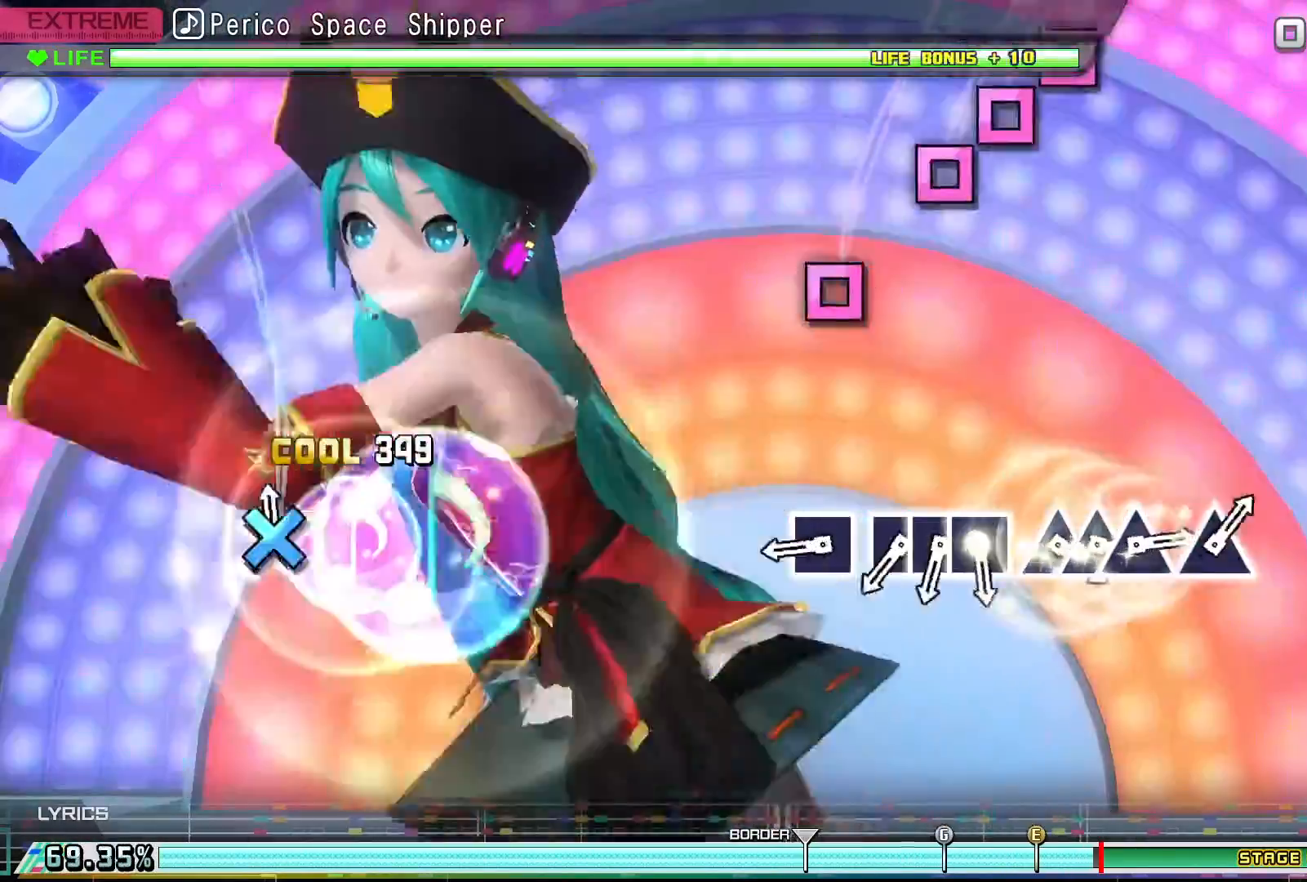
{"buttons": ["SQUARE"], "events": [[33, "CROSS", "down"], [133, "CROSS", "up"], [433, "SQUARE", "down"]]}
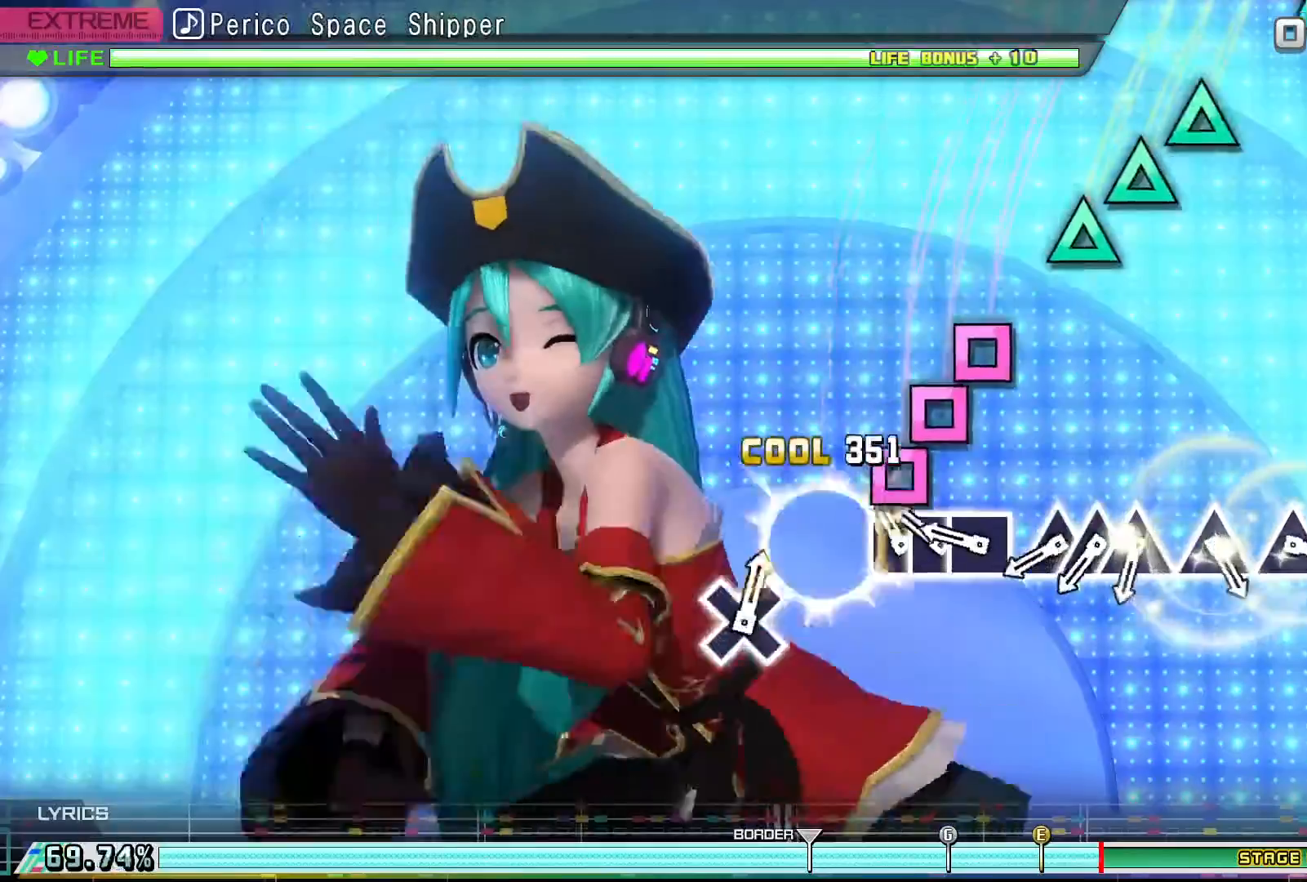
{"buttons": [], "events": [[33, "SQUARE", "up"], [133, "SQUARE", "down"], [233, "DPAD_LEFT", "down"], [233, "SQUARE", "up"], [333, "DPAD_LEFT", "up"], [333, "SQUARE", "down"], [433, "SQUARE", "up"]]}
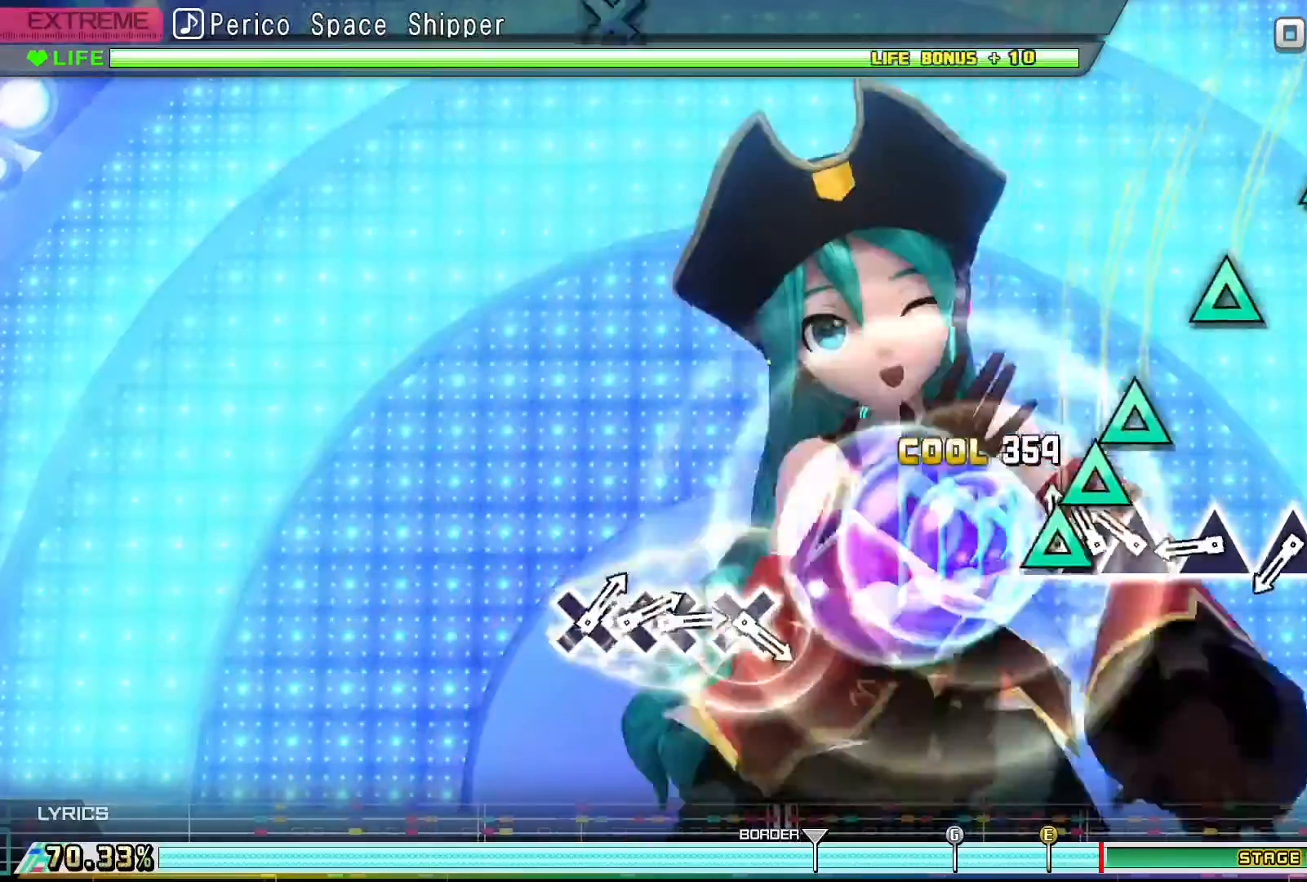
{"buttons": [], "events": [[33, "TRIANGLE", "down"], [100, "TRIANGLE", "up"], [133, "DPAD_UP", "down"], [233, "DPAD_UP", "up"], [233, "TRIANGLE", "down"], [300, "TRIANGLE", "up"], [433, "TRIANGLE", "down"], [500, "TRIANGLE", "up"]]}
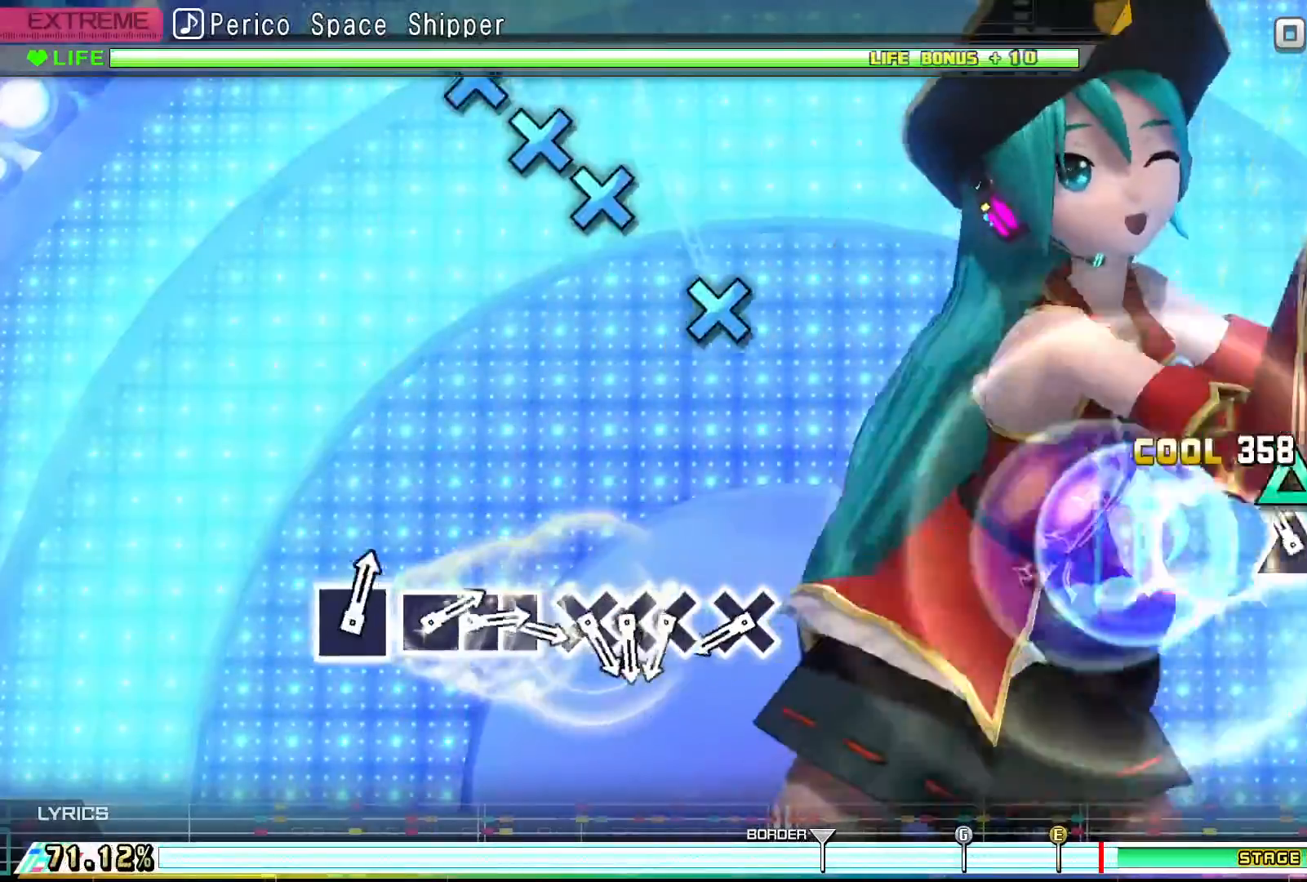
{"buttons": [], "events": [[133, "TRIANGLE", "down"], [200, "TRIANGLE", "up"]]}
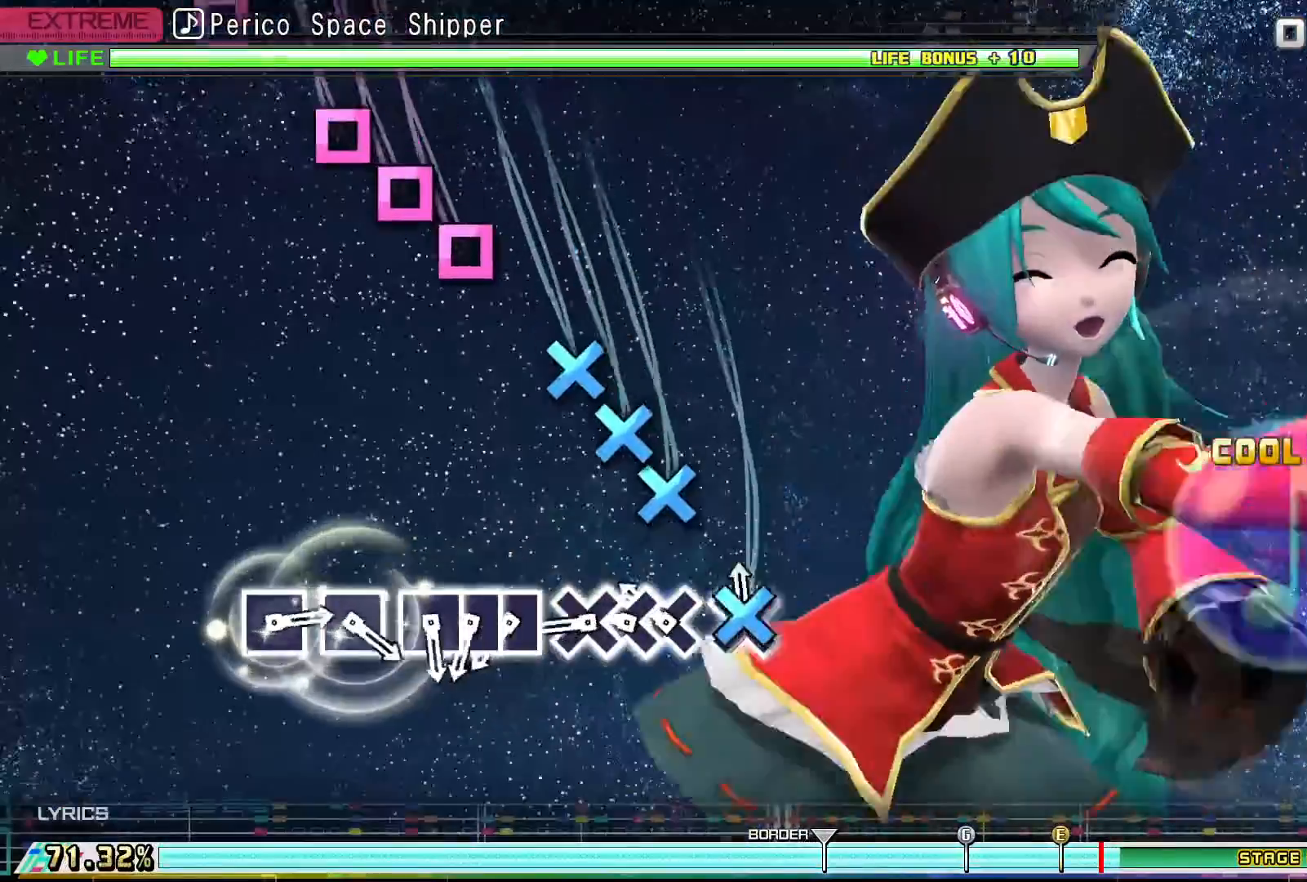
{"buttons": ["CROSS"], "events": [[33, "CROSS", "down"], [133, "CROSS", "up"], [233, "CROSS", "down"], [367, "CROSS", "up"], [367, "DPAD_DOWN", "down"], [433, "CROSS", "down"], [467, "DPAD_DOWN", "up"]]}
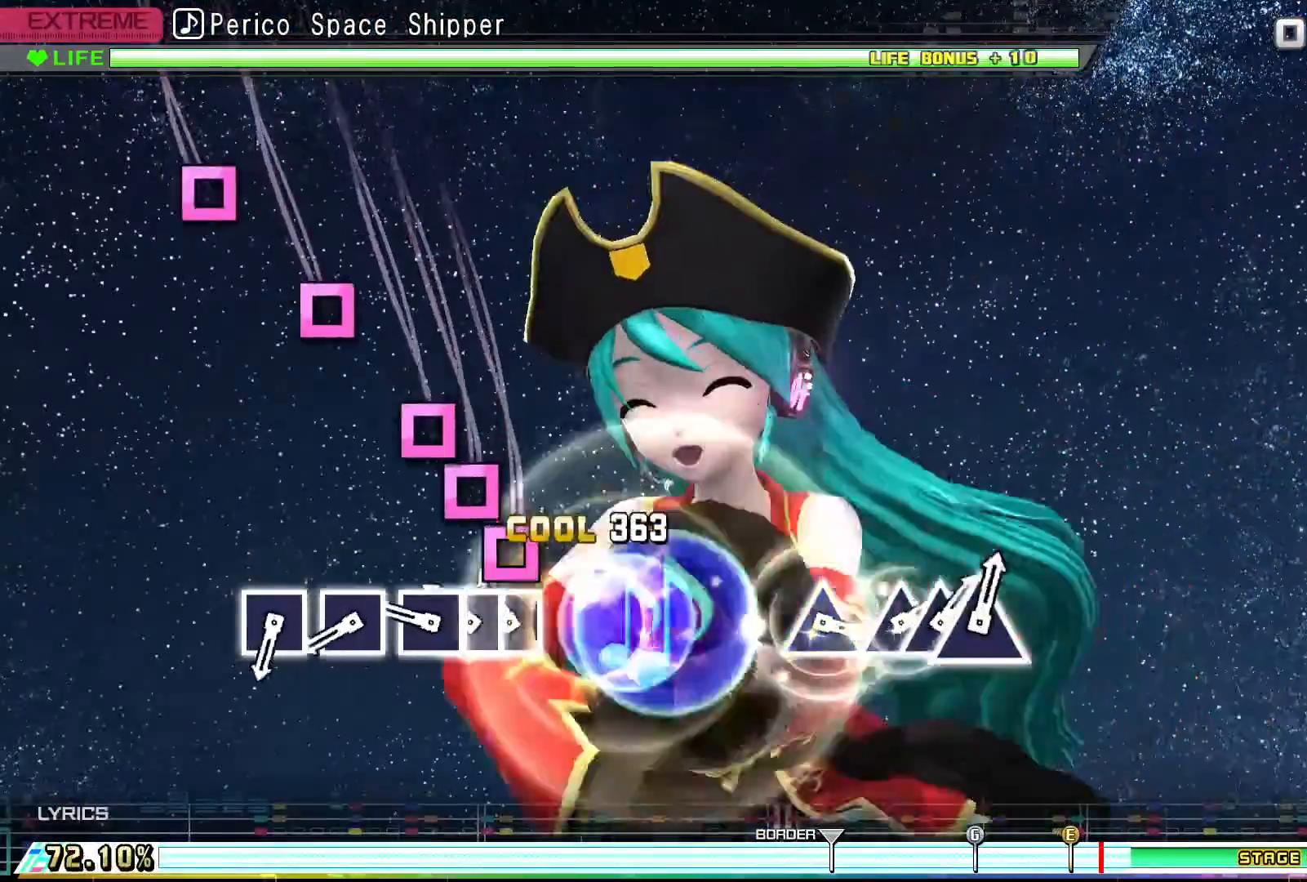
{"buttons": [], "events": [[33, "CROSS", "up"], [133, "SQUARE", "down"], [233, "DPAD_LEFT", "down"], [233, "SQUARE", "up"], [333, "DPAD_LEFT", "up"], [333, "SQUARE", "down"], [433, "SQUARE", "up"]]}